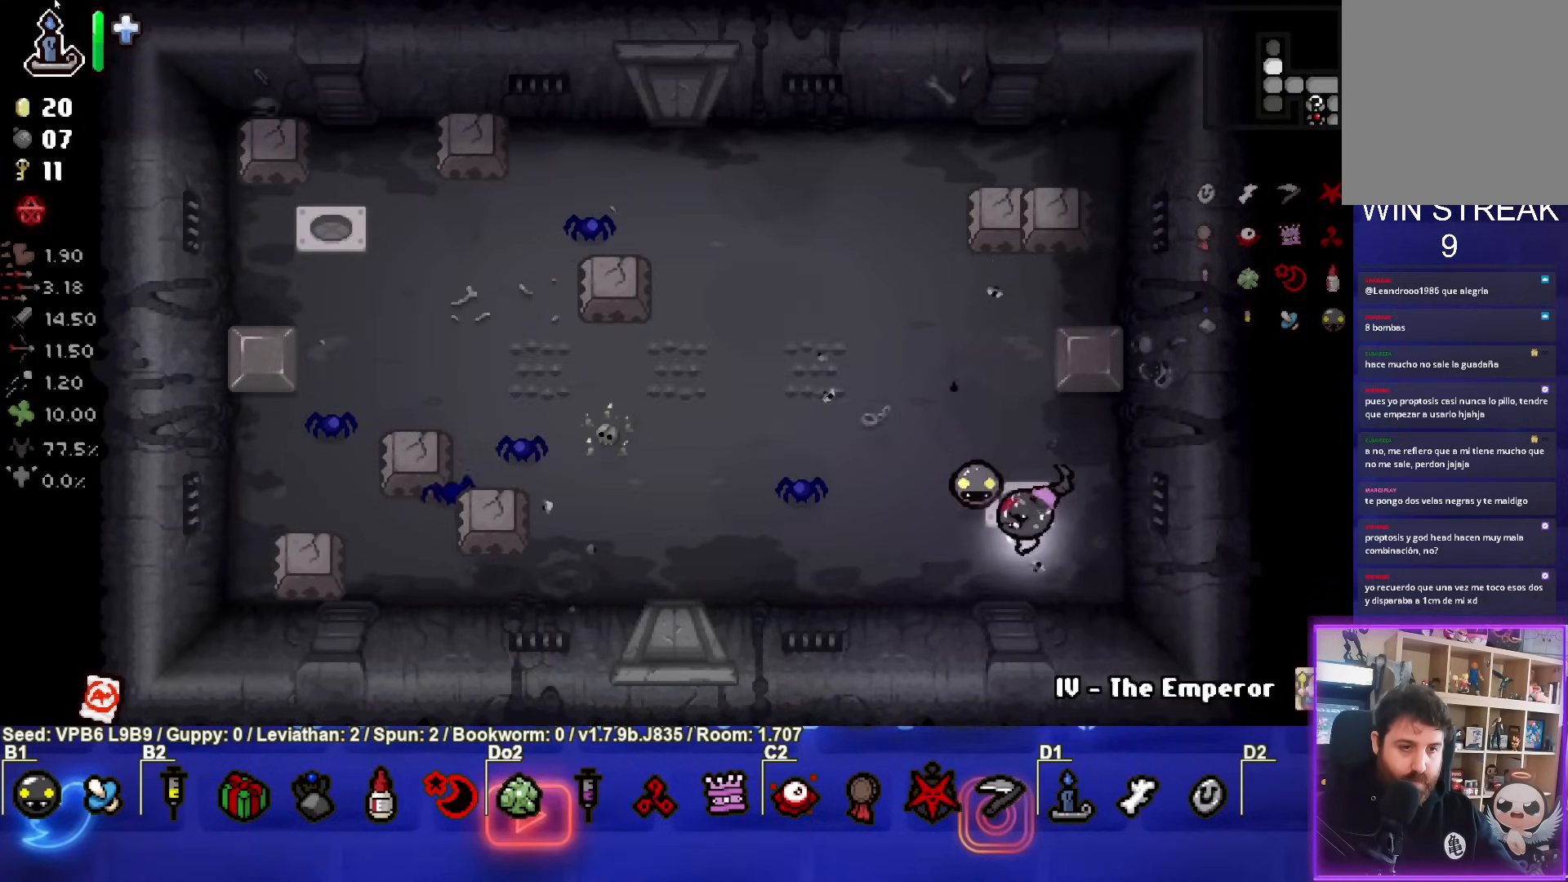
Gameplay with a controller (PlayStation layout); each line is a JSON object with the inputs held at the frame after it. "events" lists button and stick changes between this image and that frame as [ms after this image, input, new state], when the widget could be followed in between. Not read: L3 R3 right_stick.
{"buttons": ["SELECT"], "left_stick": "center", "events": [[17, "left_stick", "left"], [150, "left_stick", "center"], [283, "SELECT", "down"]]}
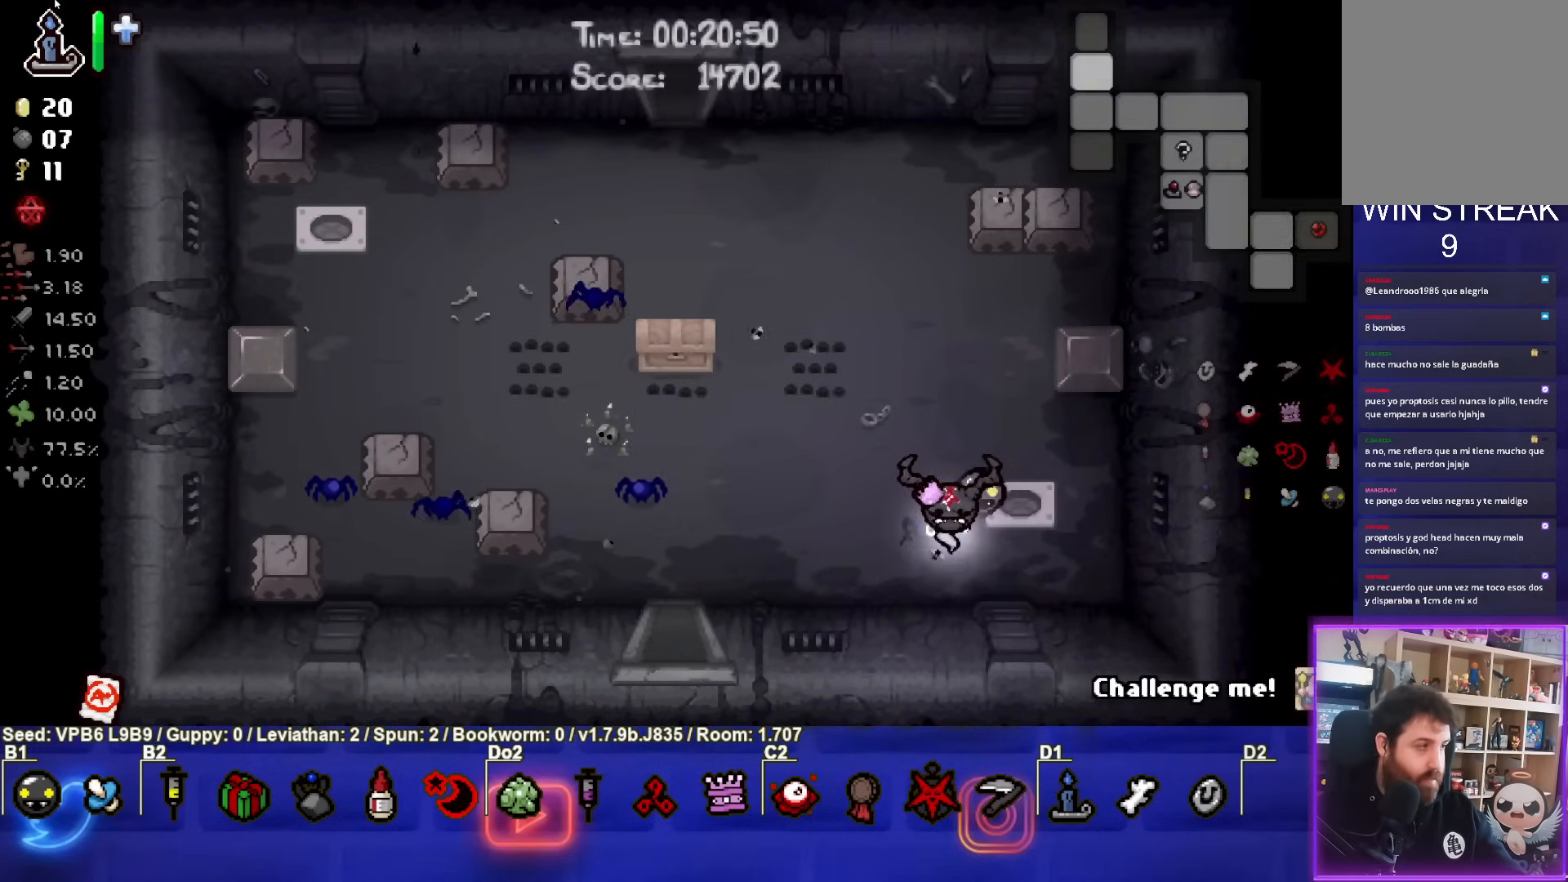
{"buttons": [], "left_stick": "center", "events": [[450, "SELECT", "up"]]}
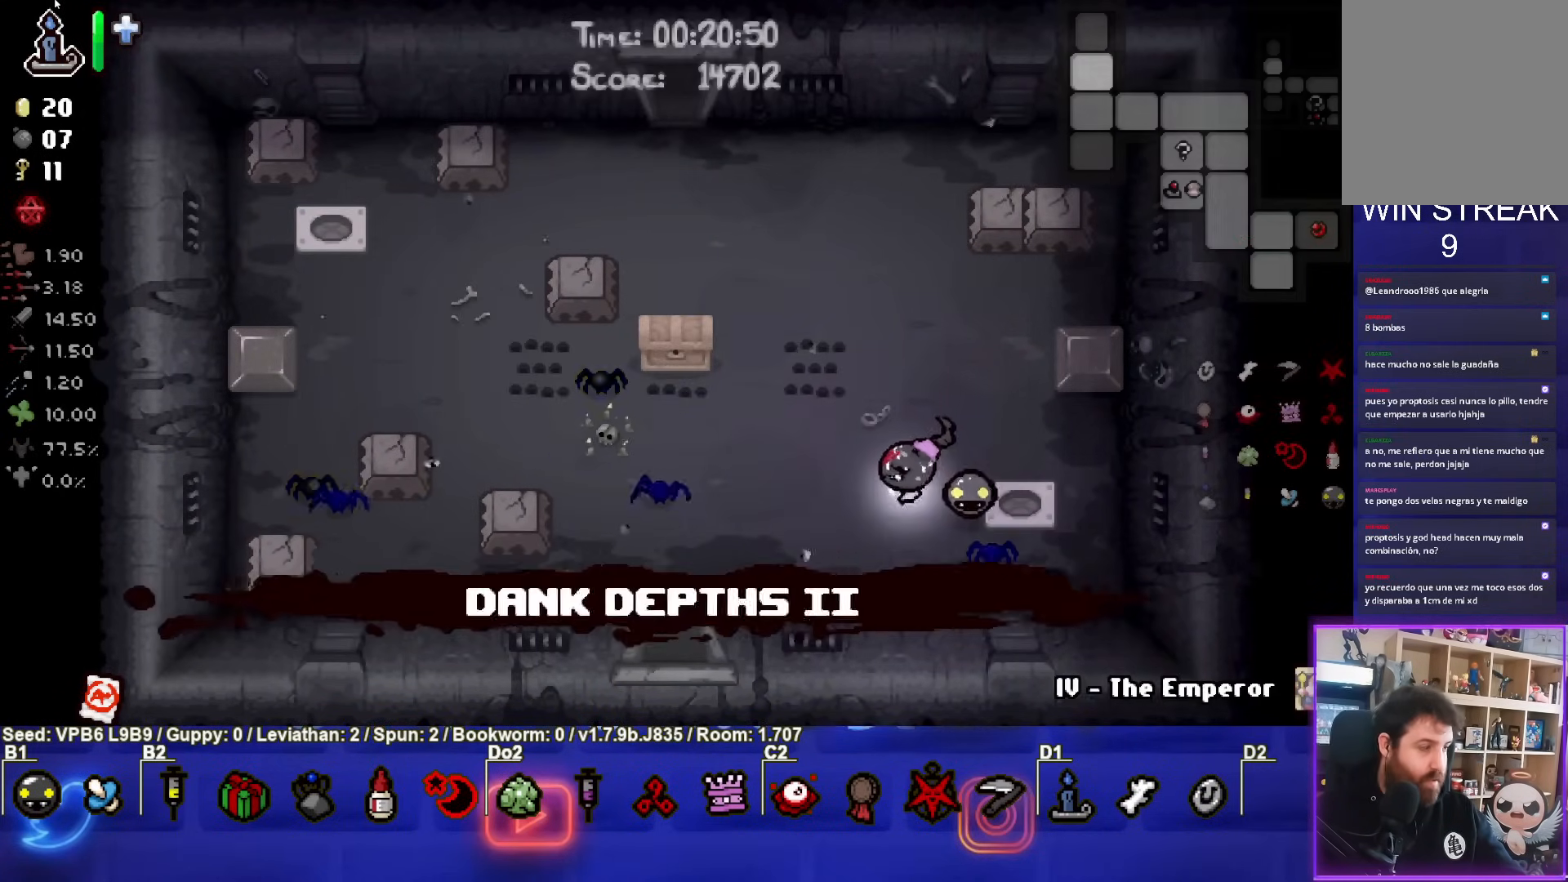
{"buttons": [], "left_stick": "down-left", "events": [[33, "left_stick", "up-left"], [500, "left_stick", "down-left"]]}
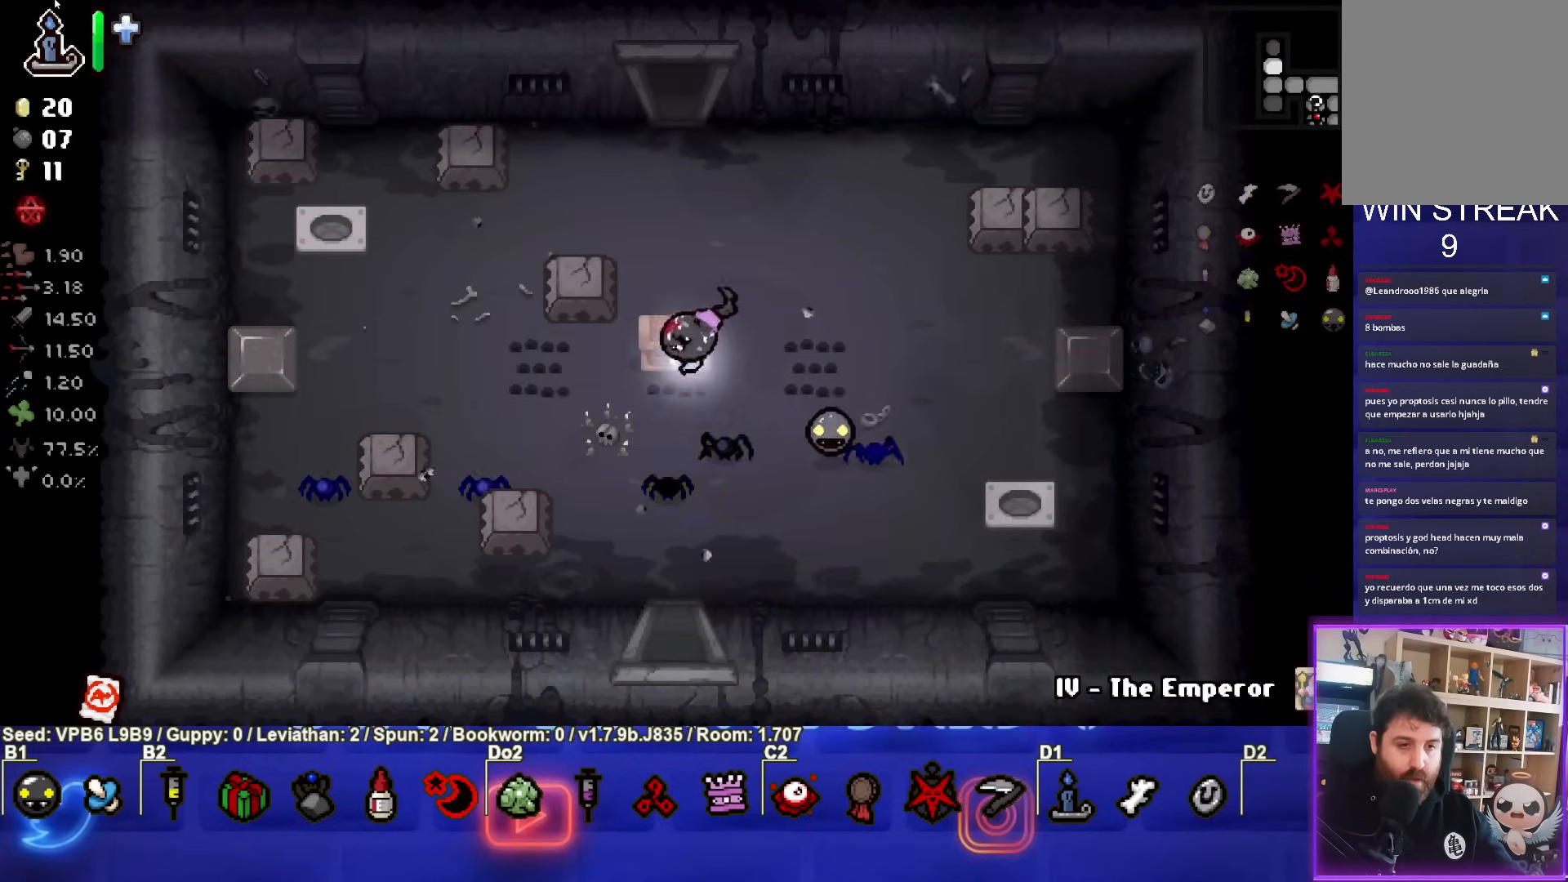
{"buttons": [], "left_stick": "up", "events": [[233, "left_stick", "center"], [367, "left_stick", "up"]]}
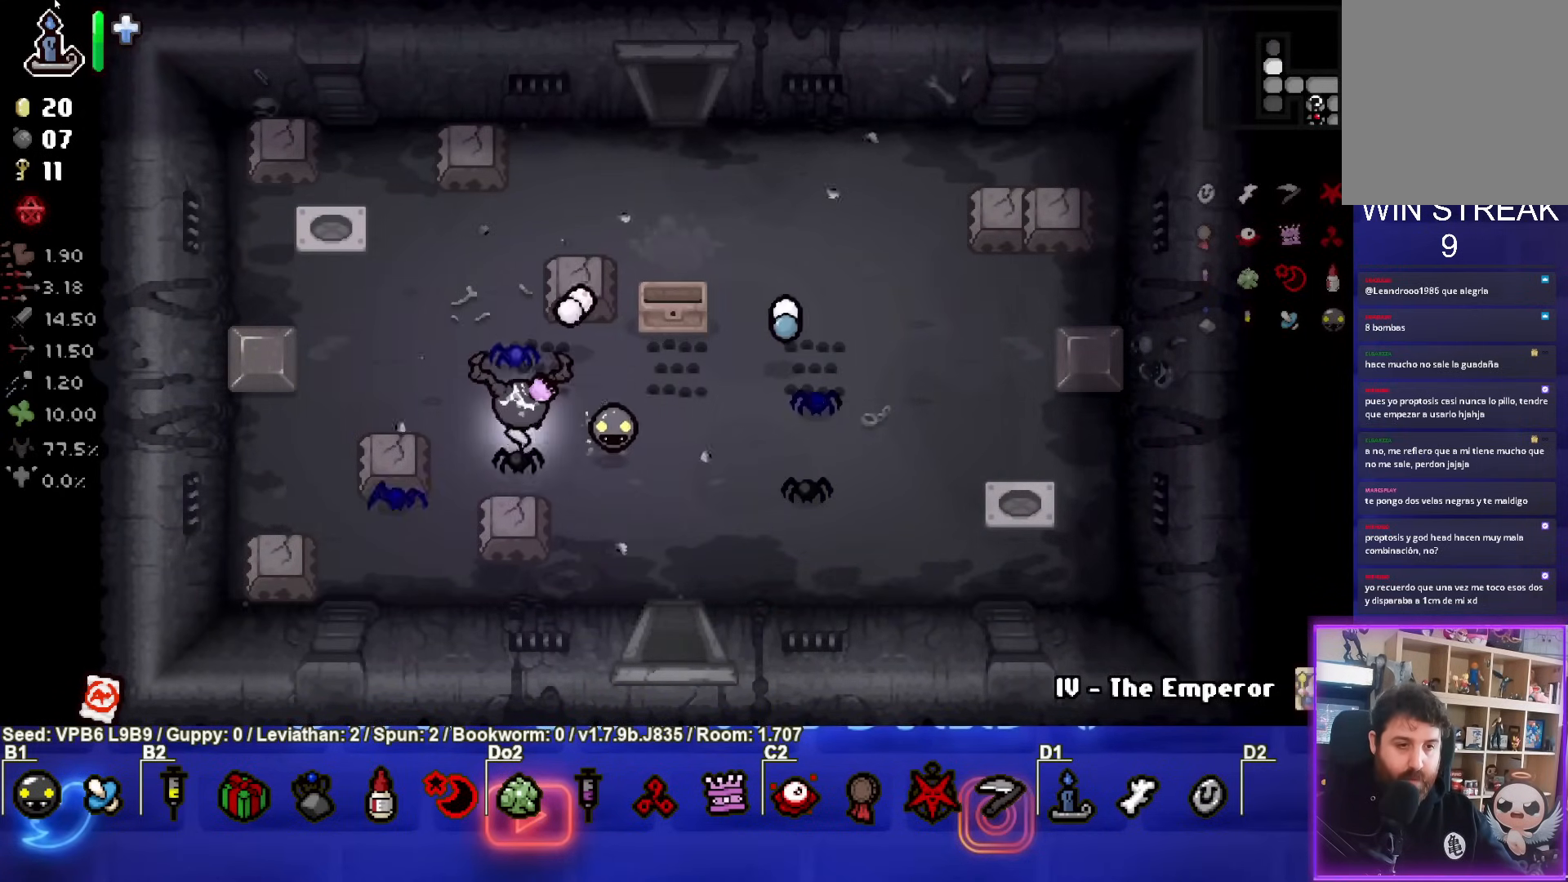
{"buttons": [], "left_stick": "up-right", "events": [[250, "left_stick", "up-right"]]}
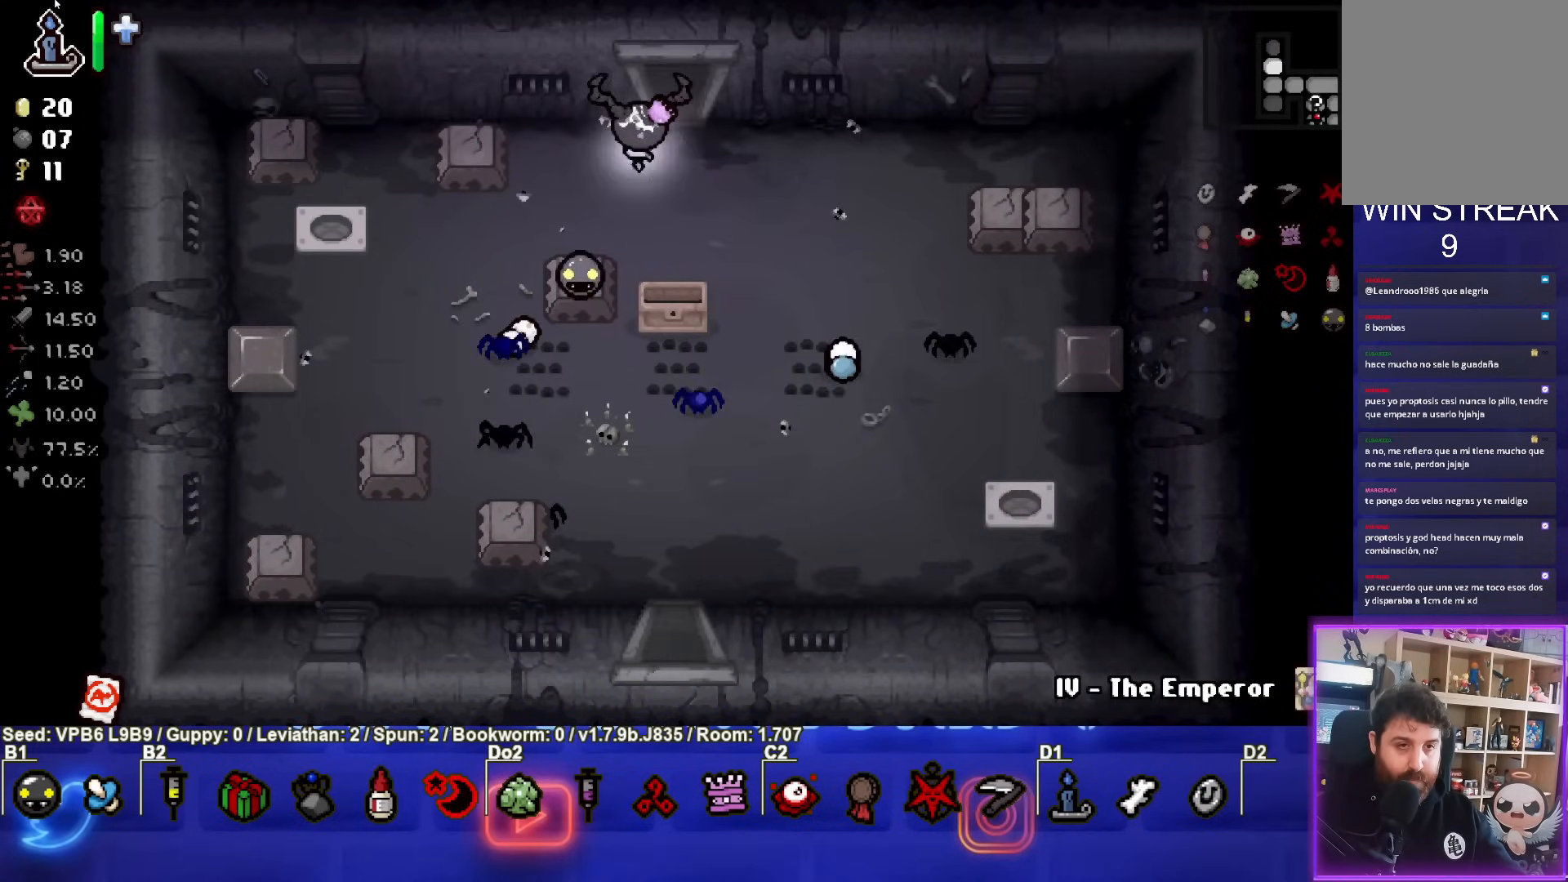
{"buttons": [], "left_stick": "center", "events": [[67, "left_stick", "up"], [300, "left_stick", "center"]]}
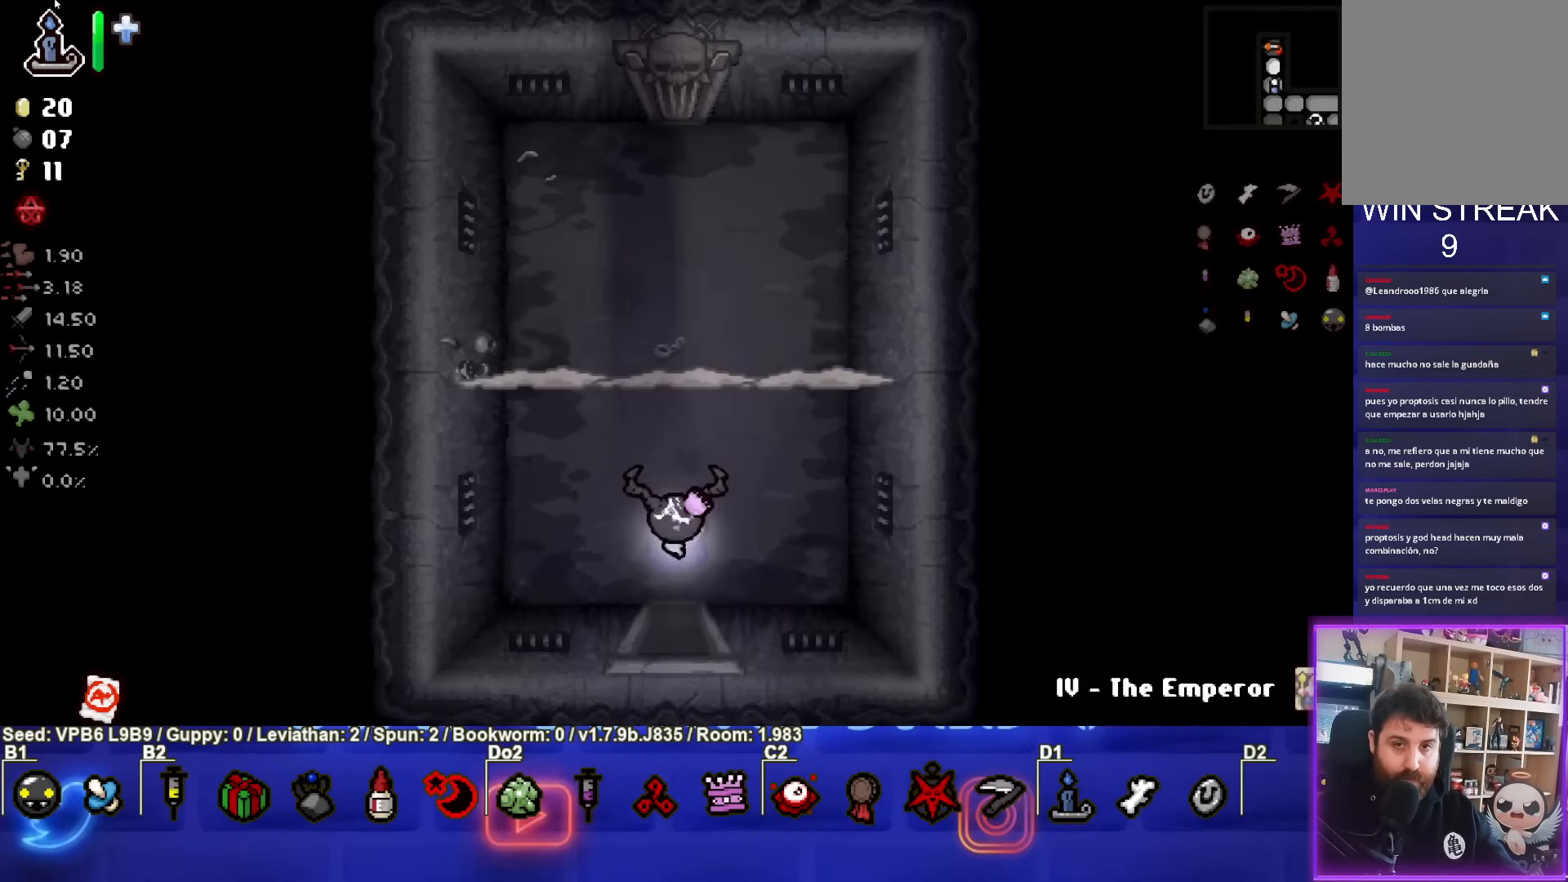
{"buttons": ["TRIANGLE"], "left_stick": "left", "events": [[300, "left_stick", "up-left"], [367, "TRIANGLE", "down"], [433, "left_stick", "left"]]}
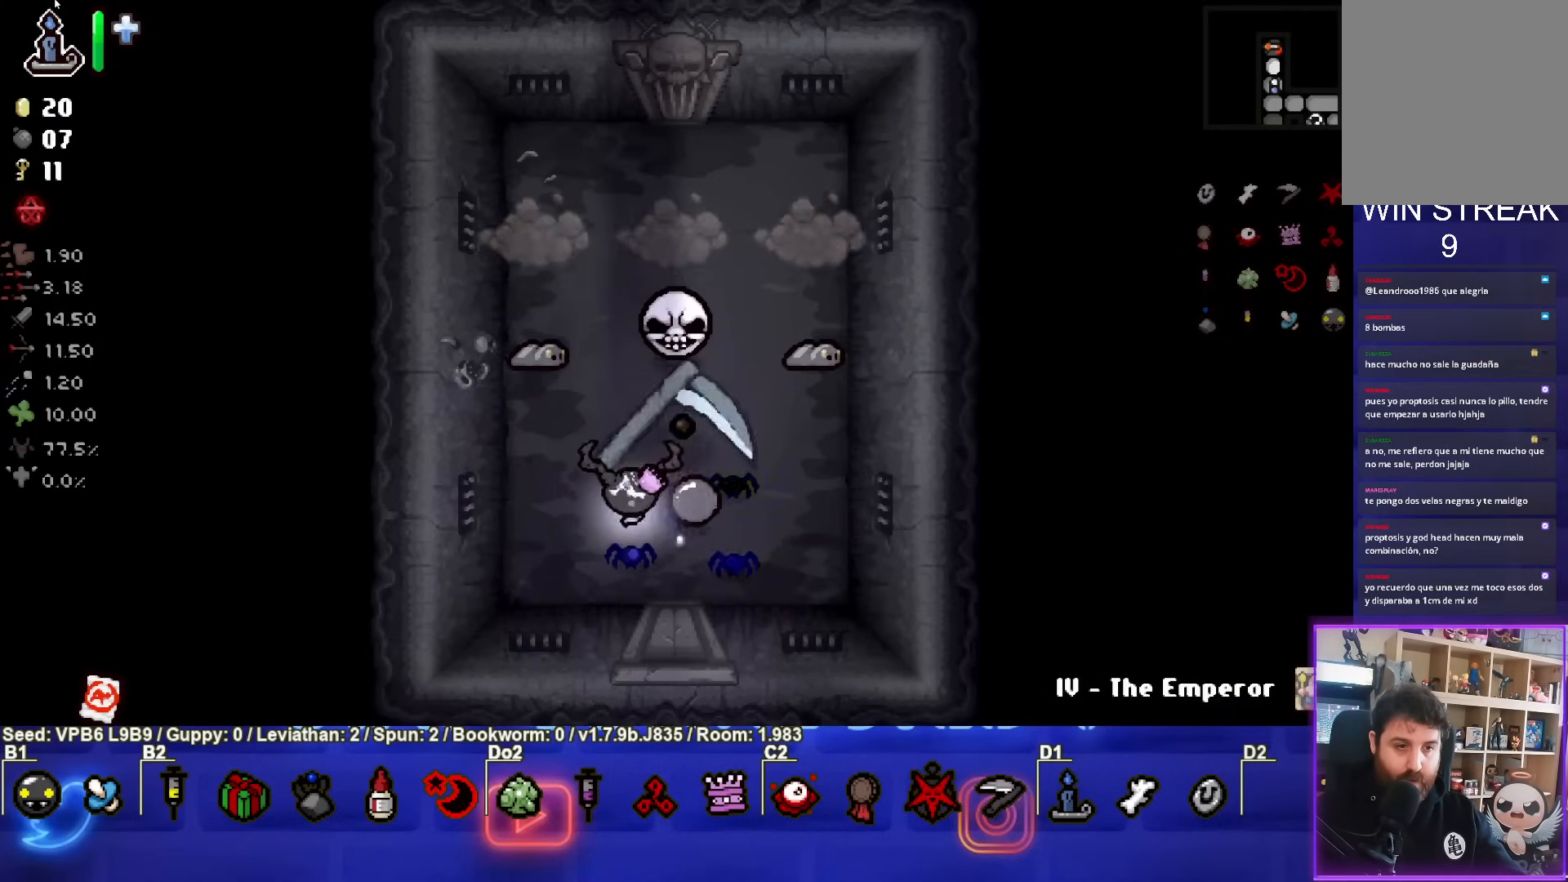
{"buttons": ["TRIANGLE"], "left_stick": "center", "events": [[50, "left_stick", "center"], [183, "left_stick", "right"], [483, "left_stick", "center"]]}
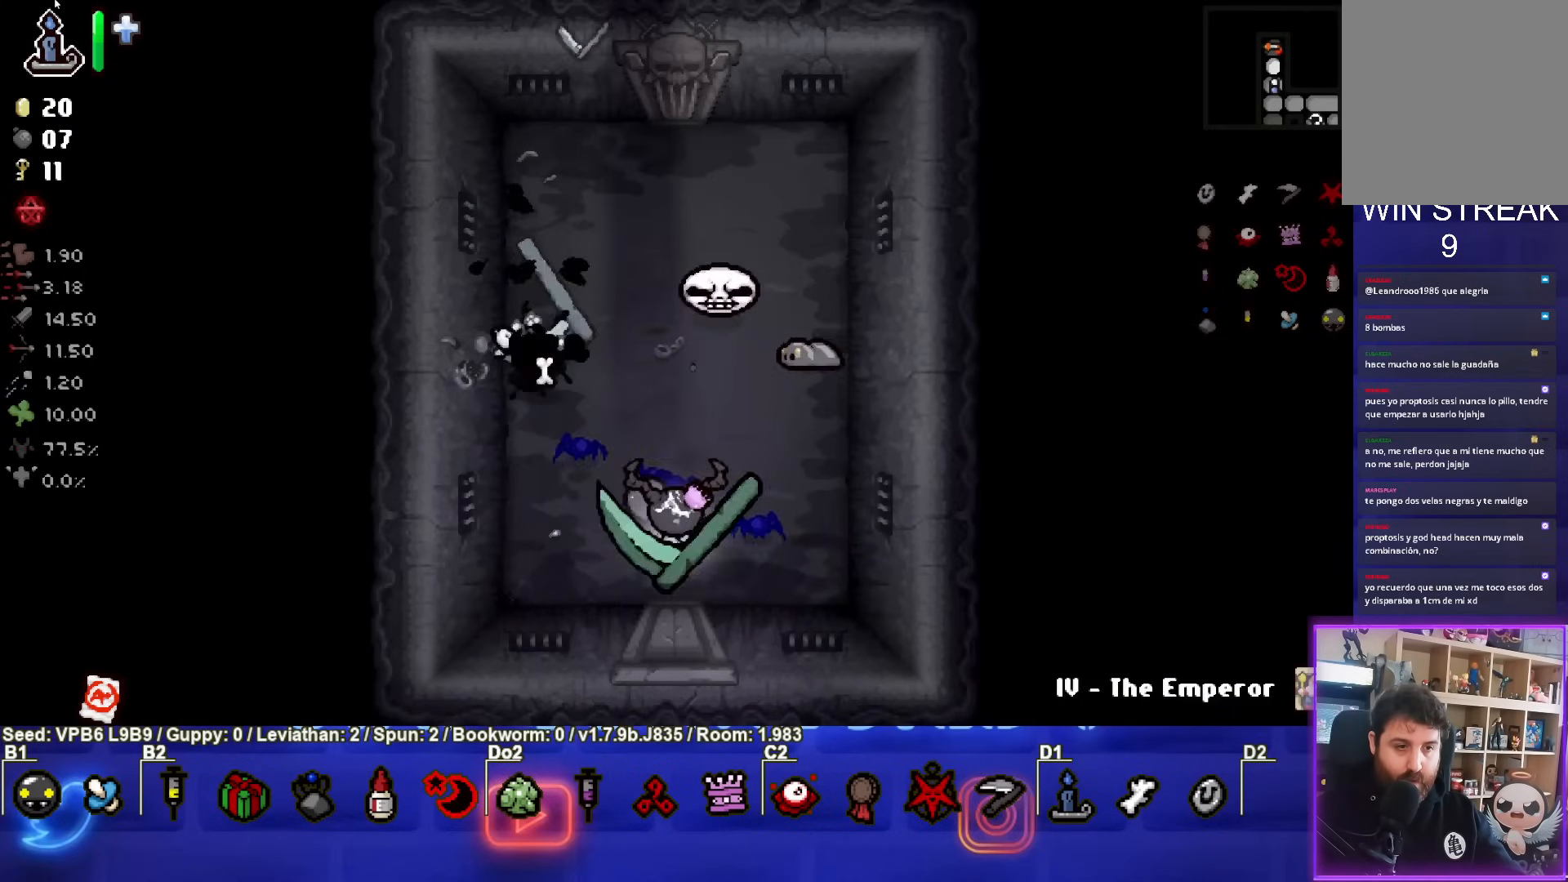
{"buttons": [], "left_stick": "left", "events": [[133, "TRIANGLE", "up"], [250, "TRIANGLE", "down"], [317, "left_stick", "left"], [483, "TRIANGLE", "up"]]}
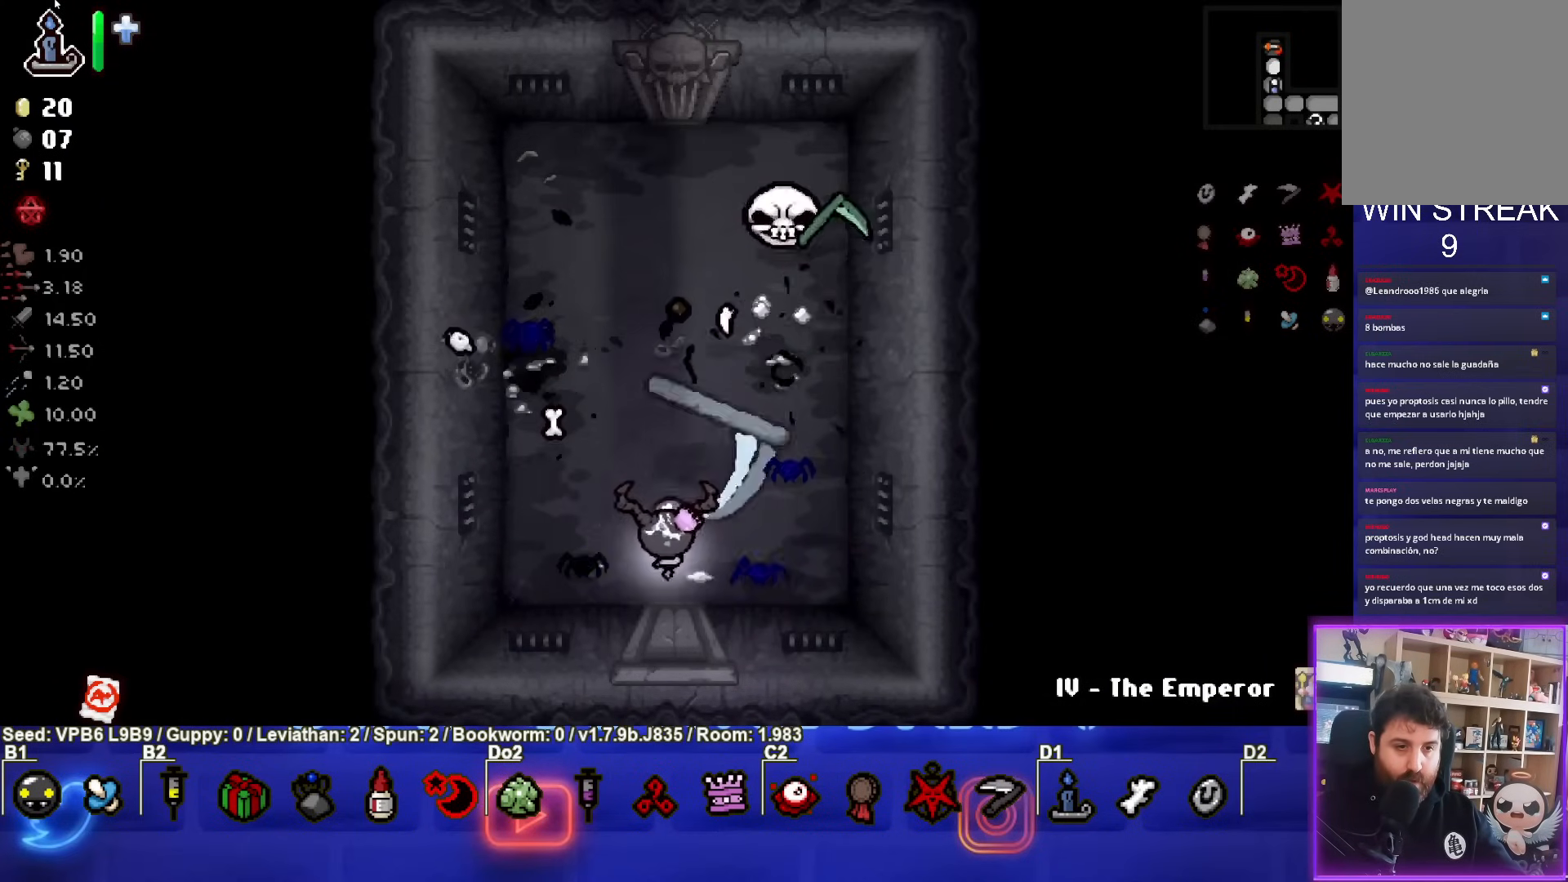
{"buttons": [], "left_stick": "up-right", "events": [[17, "left_stick", "up-left"], [300, "left_stick", "up"], [483, "left_stick", "up-right"]]}
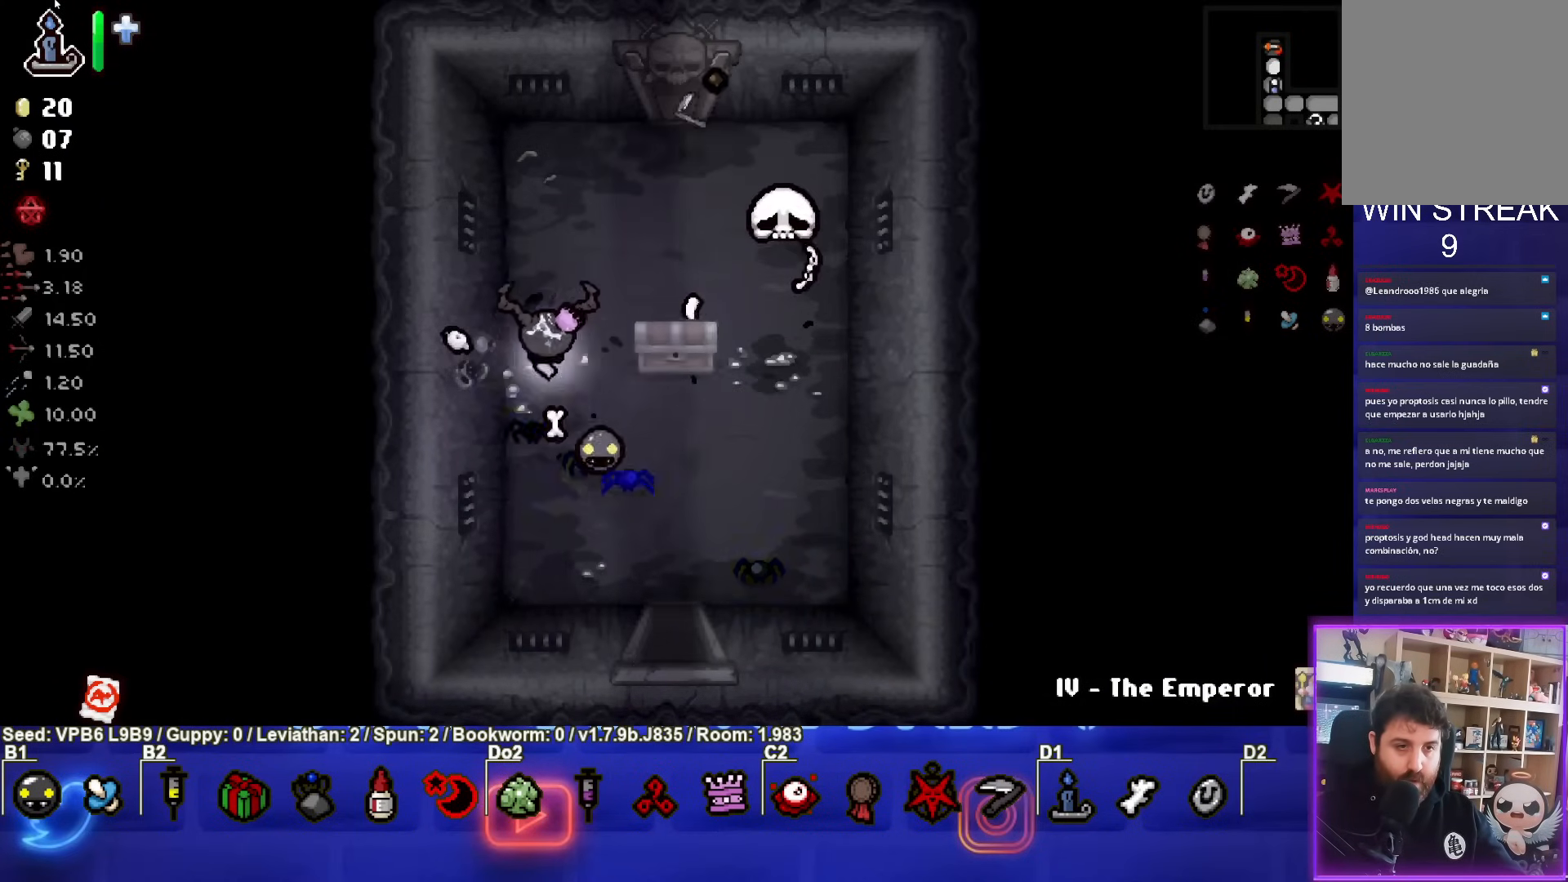
{"buttons": [], "left_stick": "up", "events": [[250, "left_stick", "up"]]}
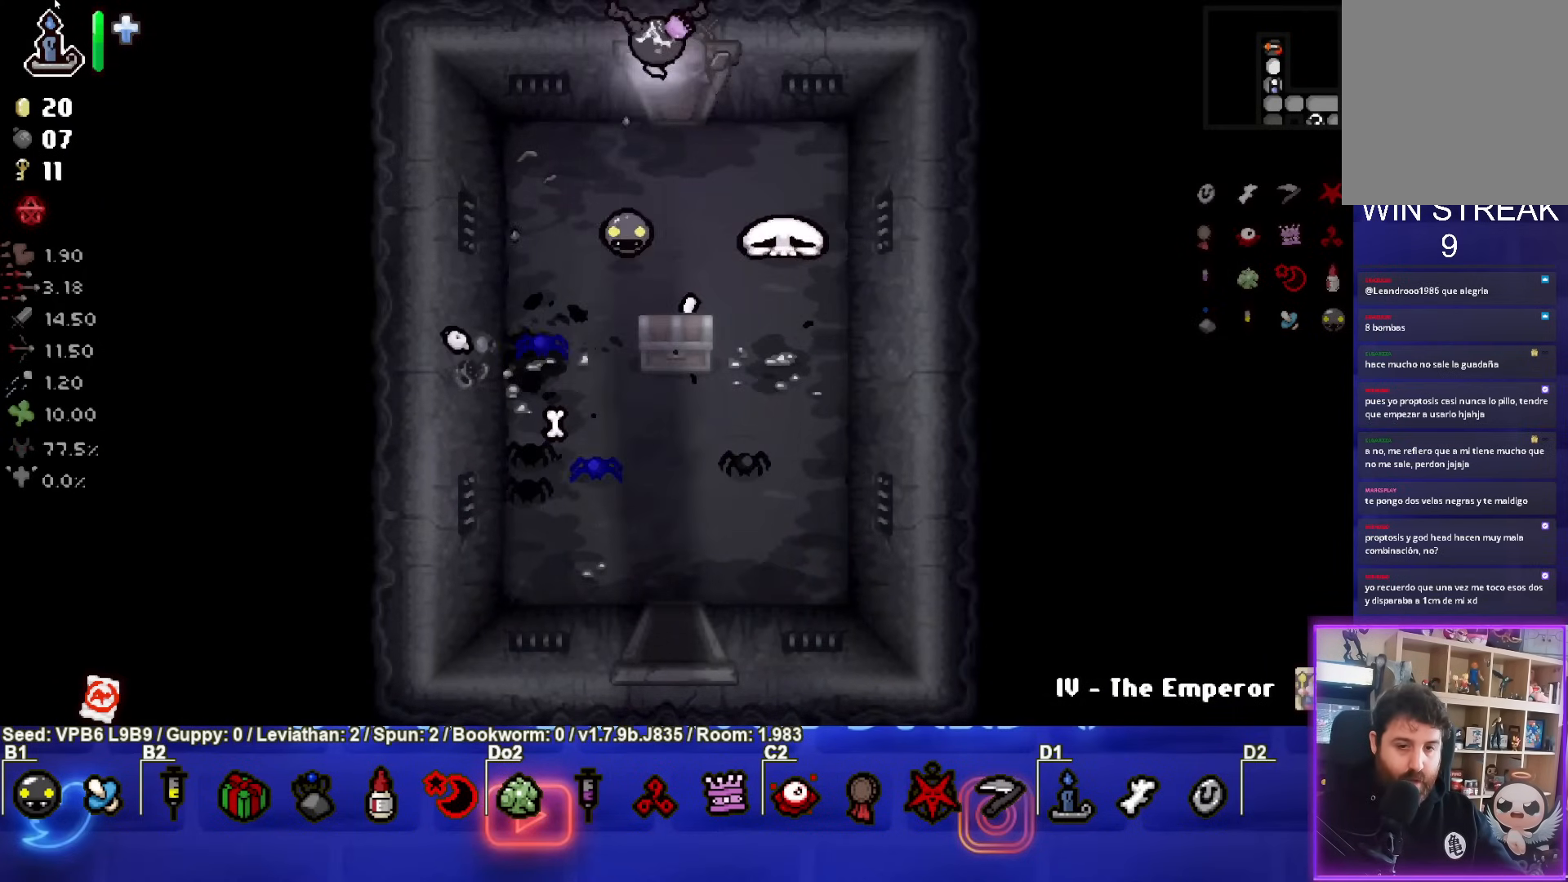
{"buttons": [], "left_stick": "center", "events": [[83, "left_stick", "center"]]}
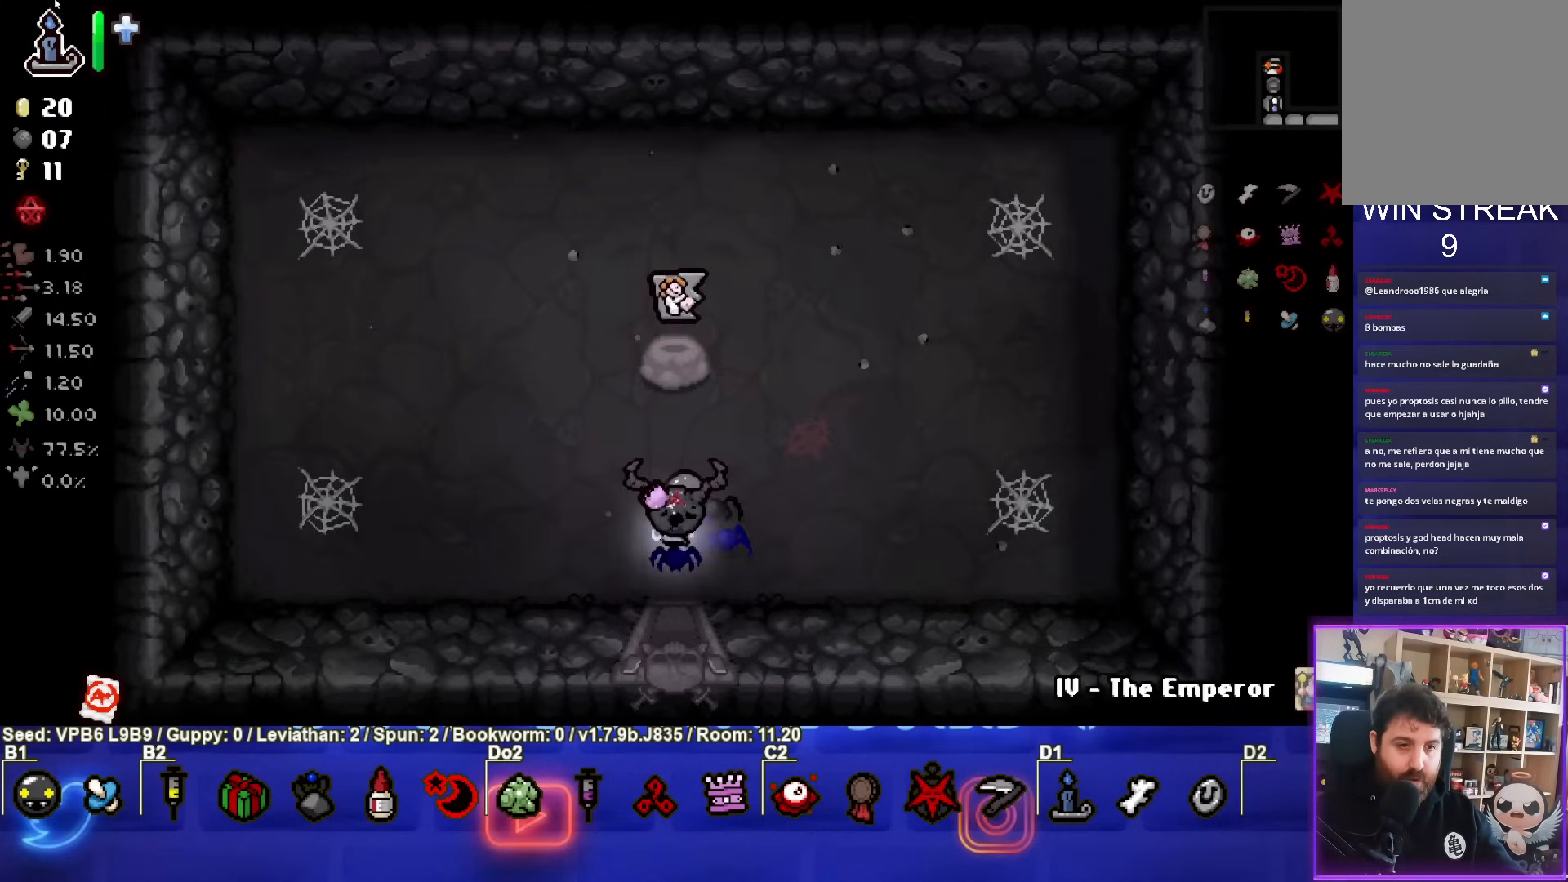
{"buttons": [], "left_stick": "up", "events": [[300, "left_stick", "up"]]}
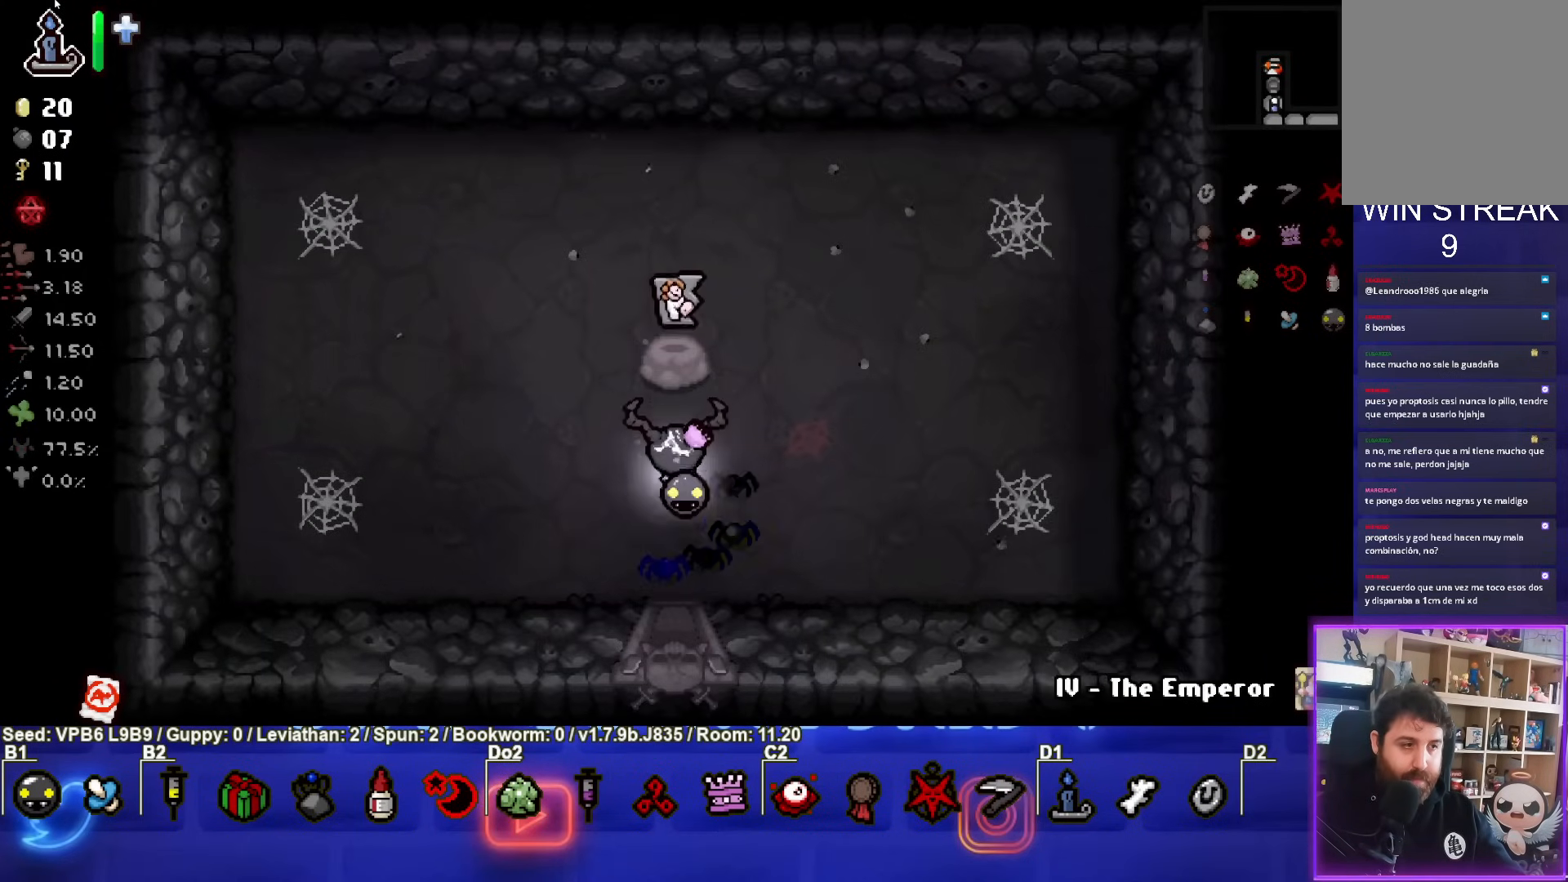
{"buttons": [], "left_stick": "center", "events": [[200, "left_stick", "center"]]}
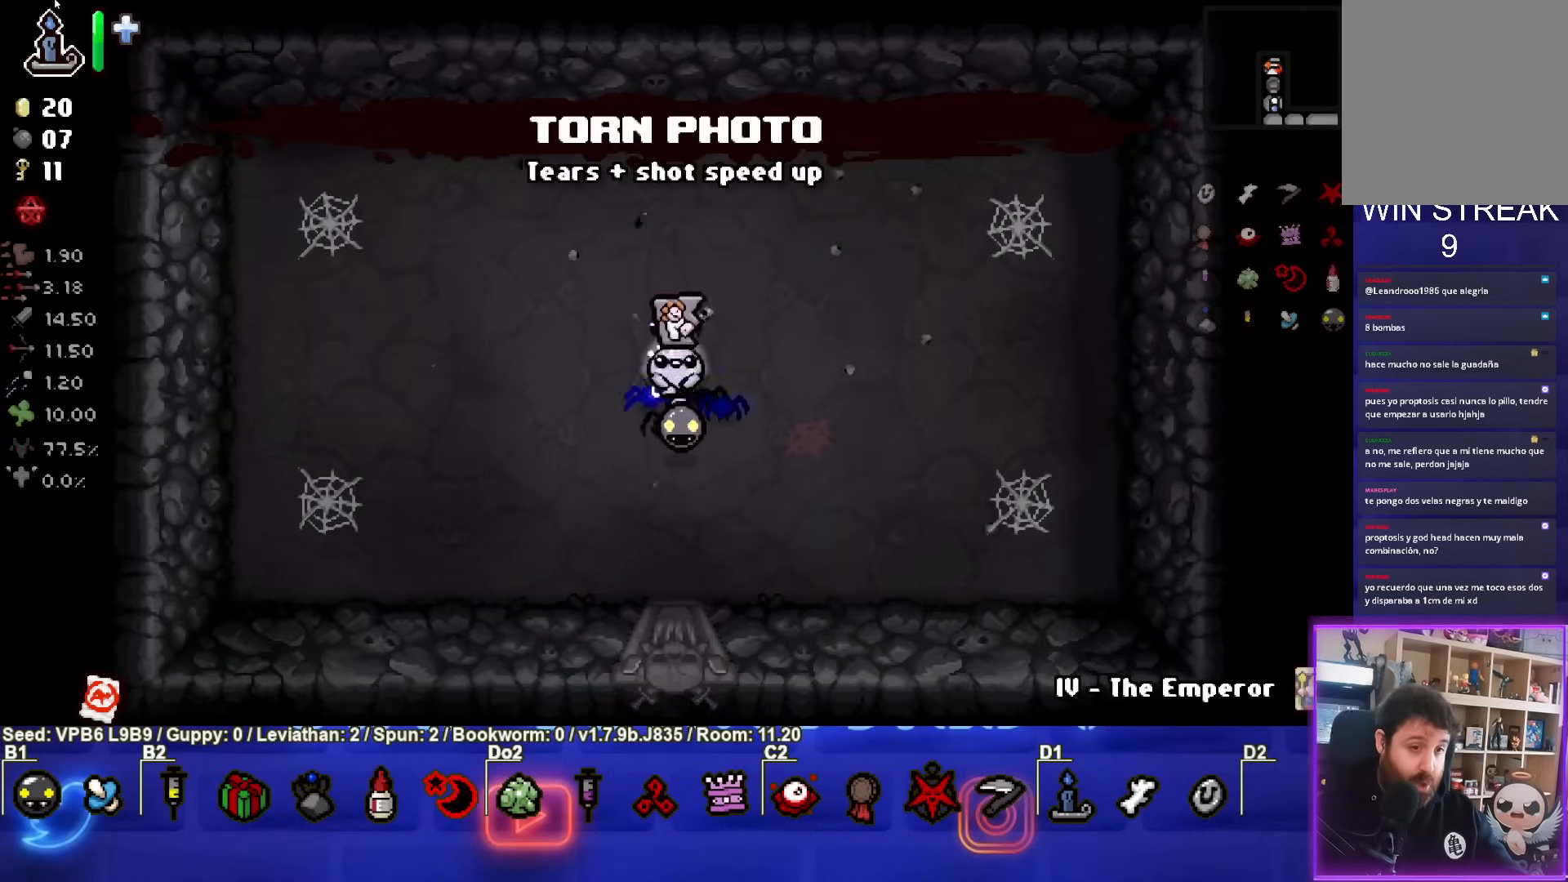
{"buttons": [], "left_stick": "center", "events": []}
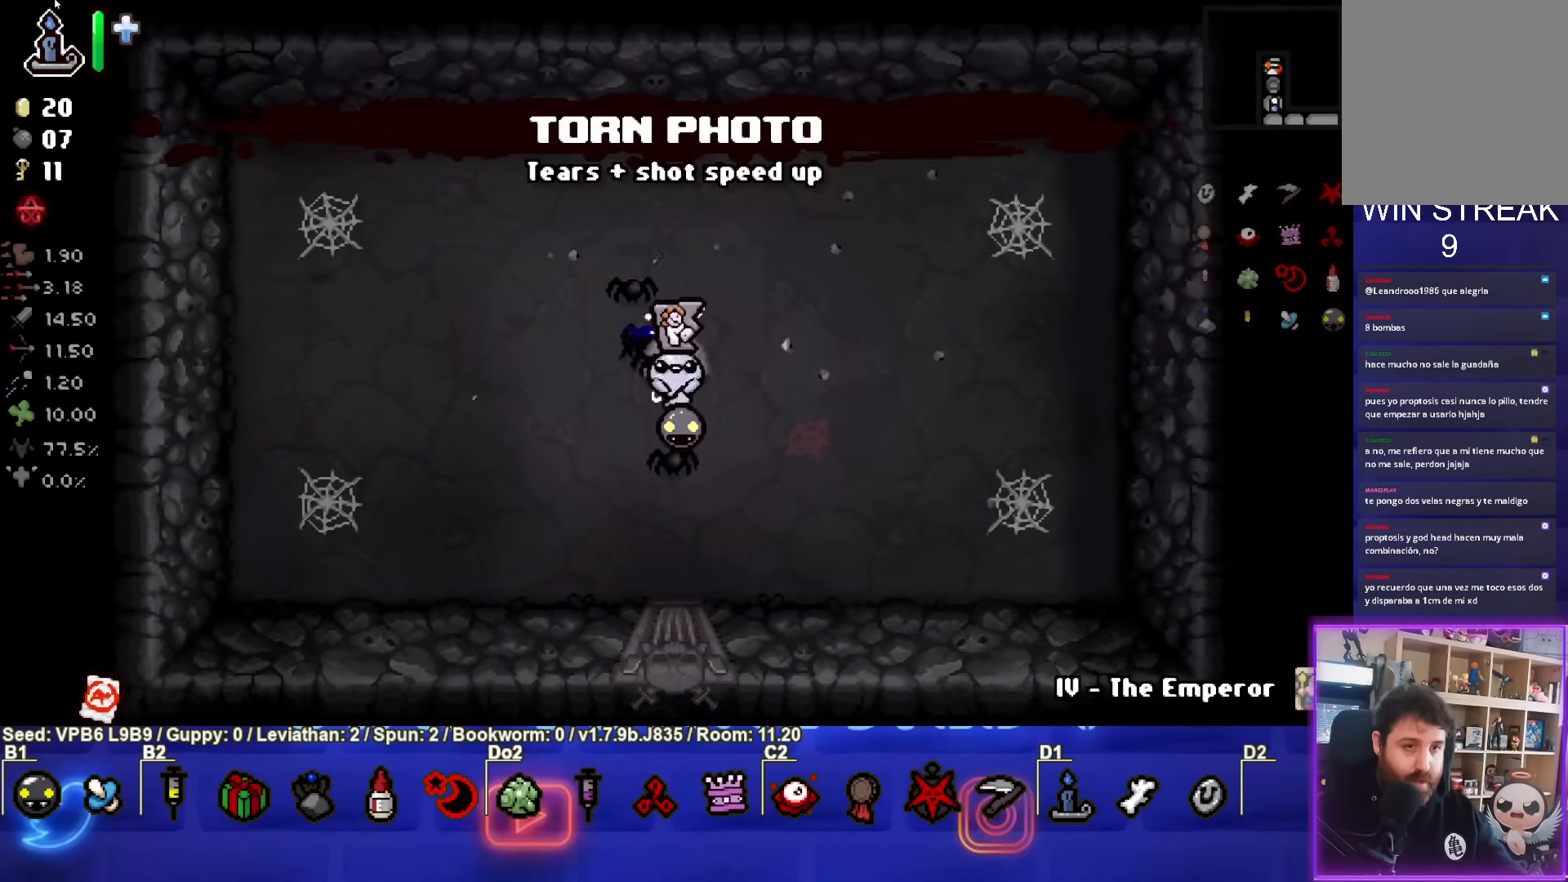
{"buttons": [], "left_stick": "right", "events": [[417, "left_stick", "right"]]}
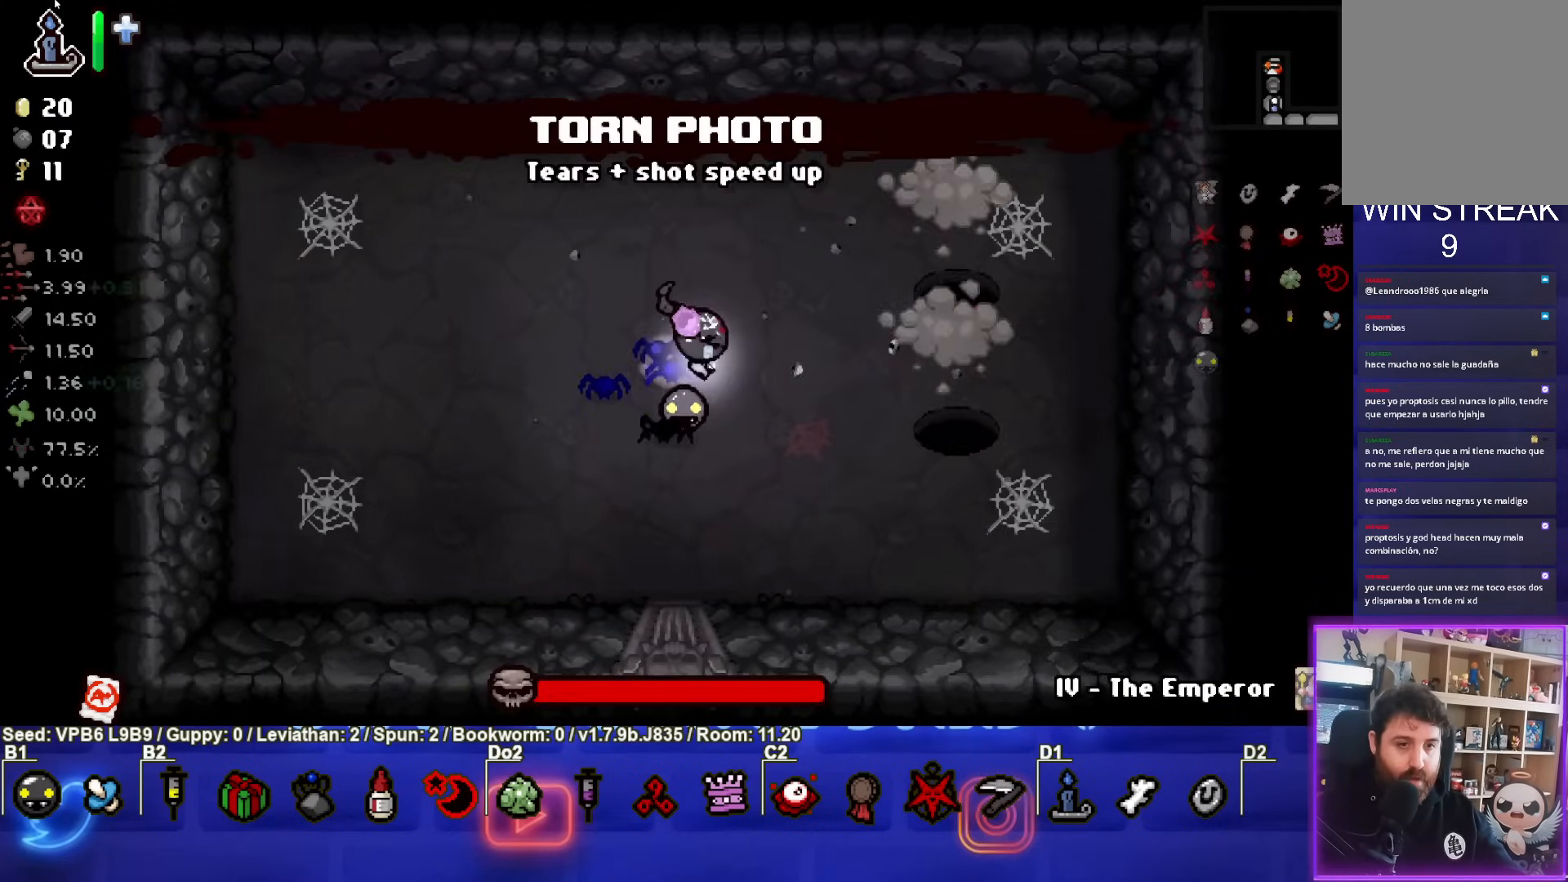
{"buttons": ["CIRCLE"], "left_stick": "up-right", "events": [[83, "CIRCLE", "down"], [100, "left_stick", "center"], [183, "left_stick", "down"], [300, "left_stick", "up-right"]]}
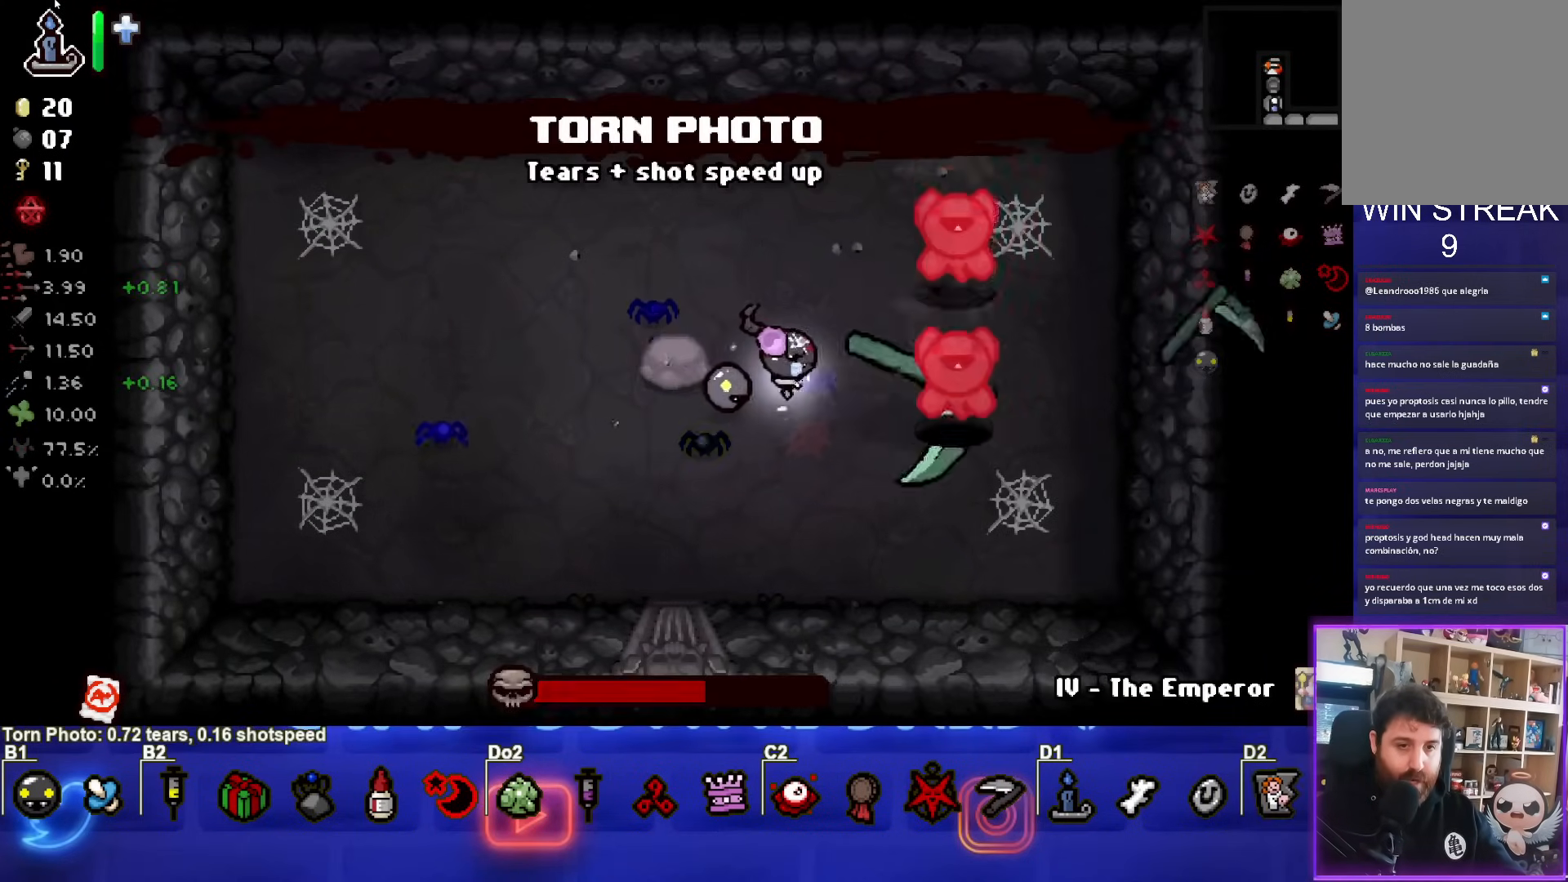
{"buttons": ["CIRCLE"], "left_stick": "up-right", "events": [[117, "left_stick", "up"], [250, "left_stick", "up-right"]]}
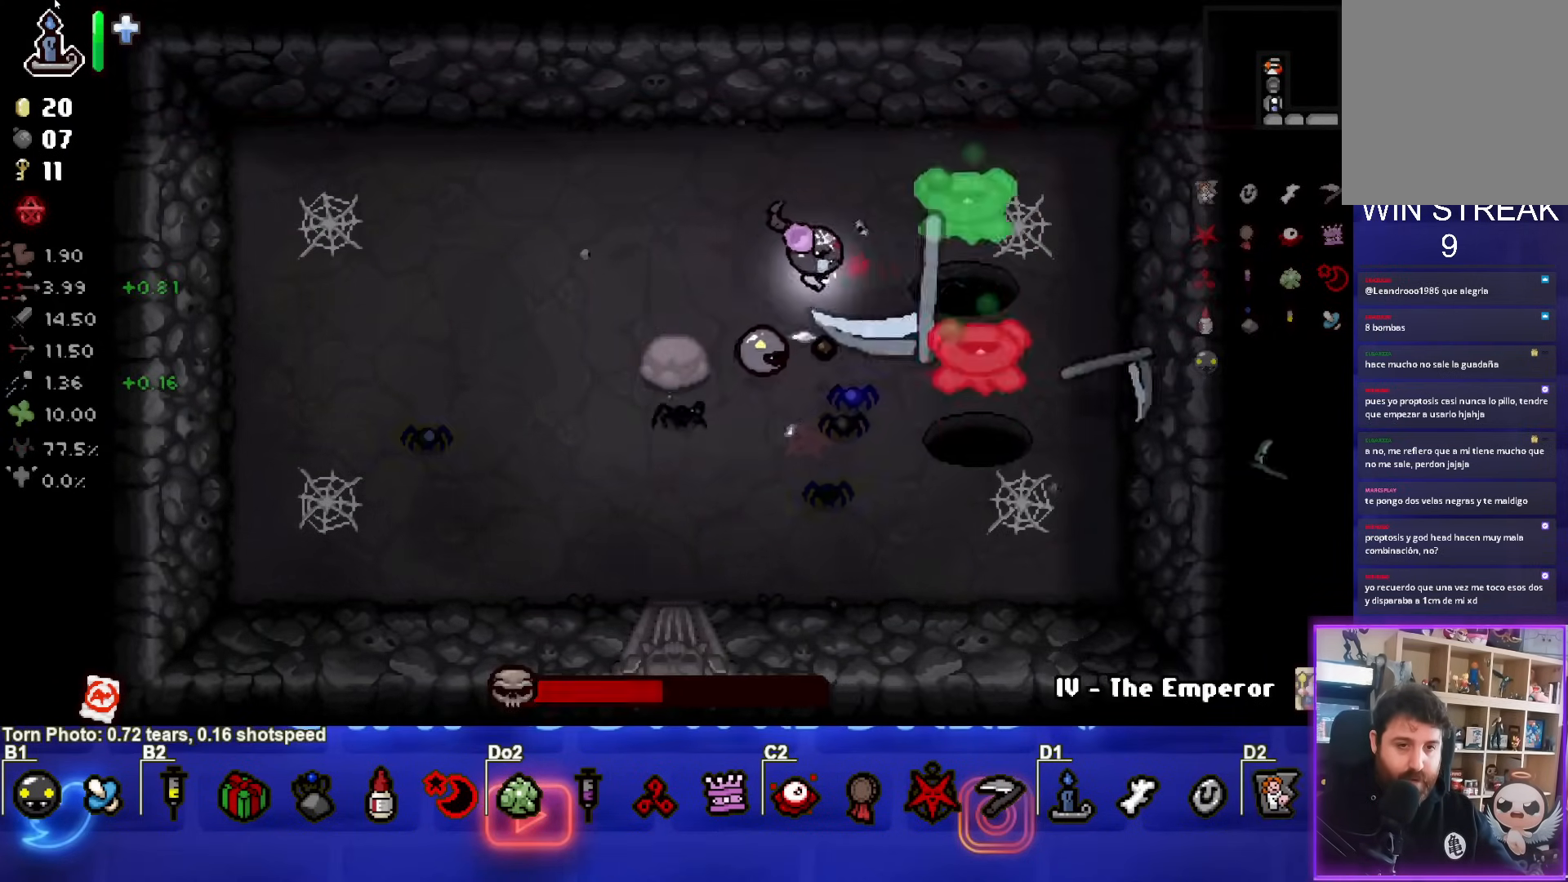
{"buttons": ["CIRCLE"], "left_stick": "down-left", "events": [[183, "left_stick", "down-left"], [283, "left_stick", "up-right"], [450, "left_stick", "down-left"]]}
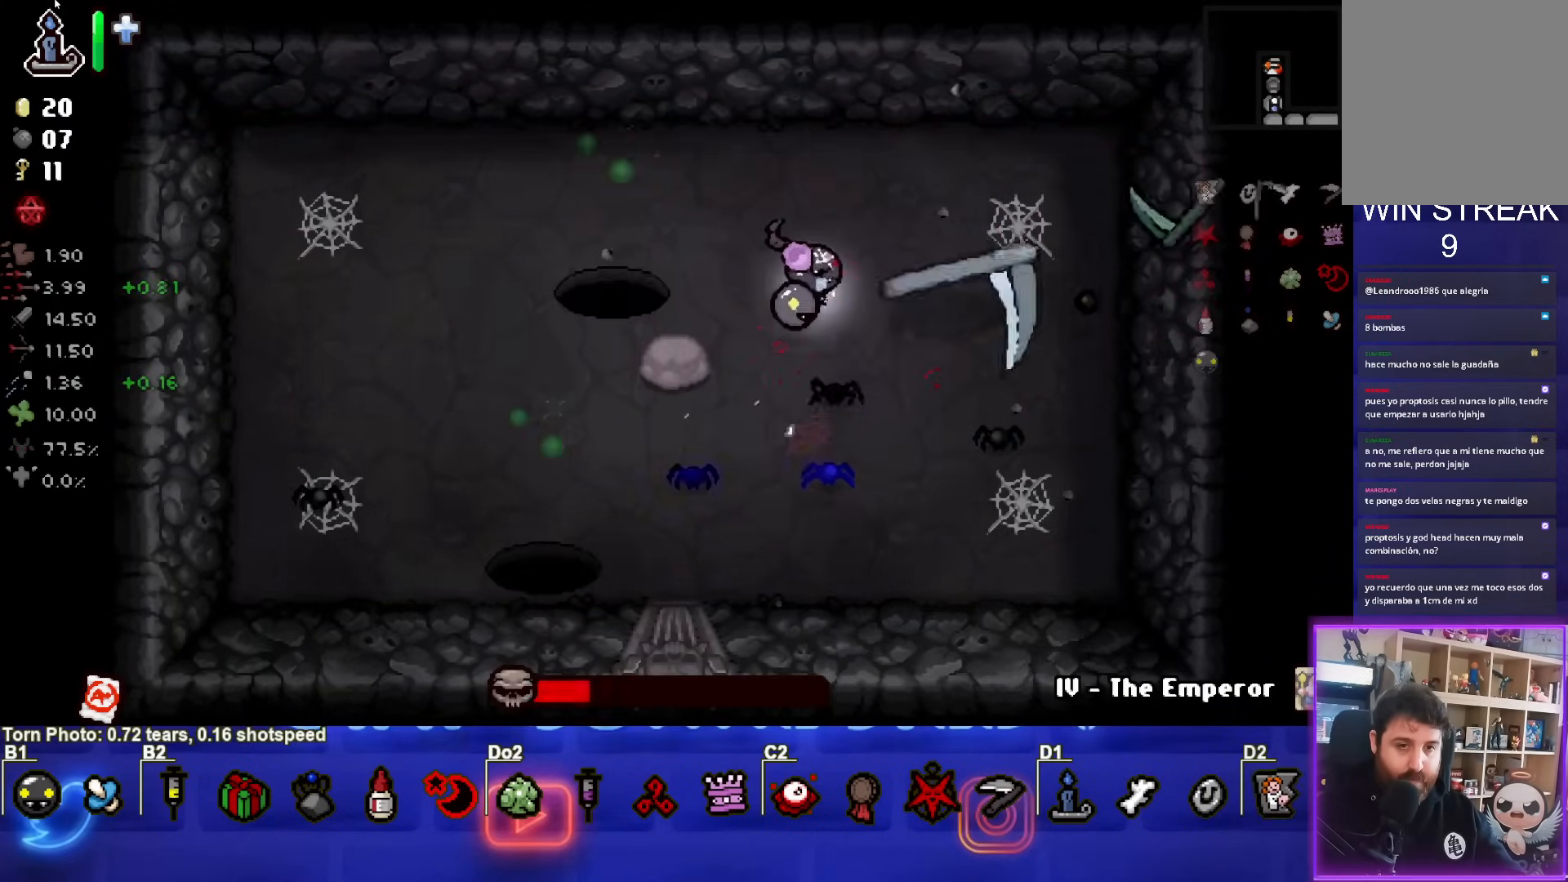
{"buttons": ["SQUARE"], "left_stick": "center", "events": [[50, "CIRCLE", "up"], [200, "SQUARE", "down"], [367, "left_stick", "center"]]}
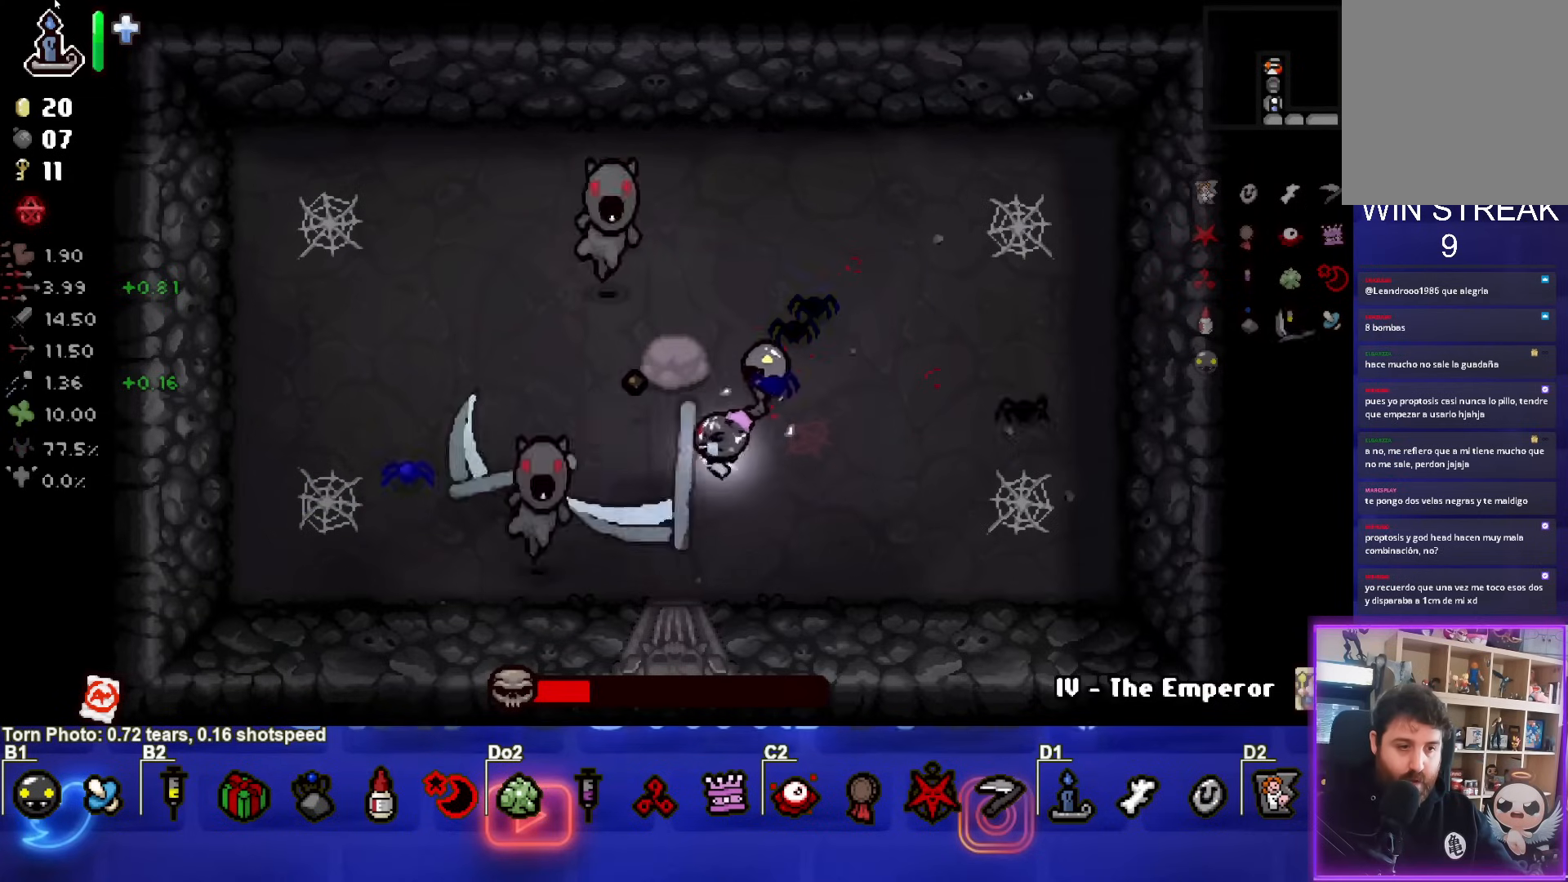
{"buttons": ["SQUARE"], "left_stick": "up", "events": [[167, "left_stick", "right"], [300, "left_stick", "up-right"], [400, "left_stick", "up"]]}
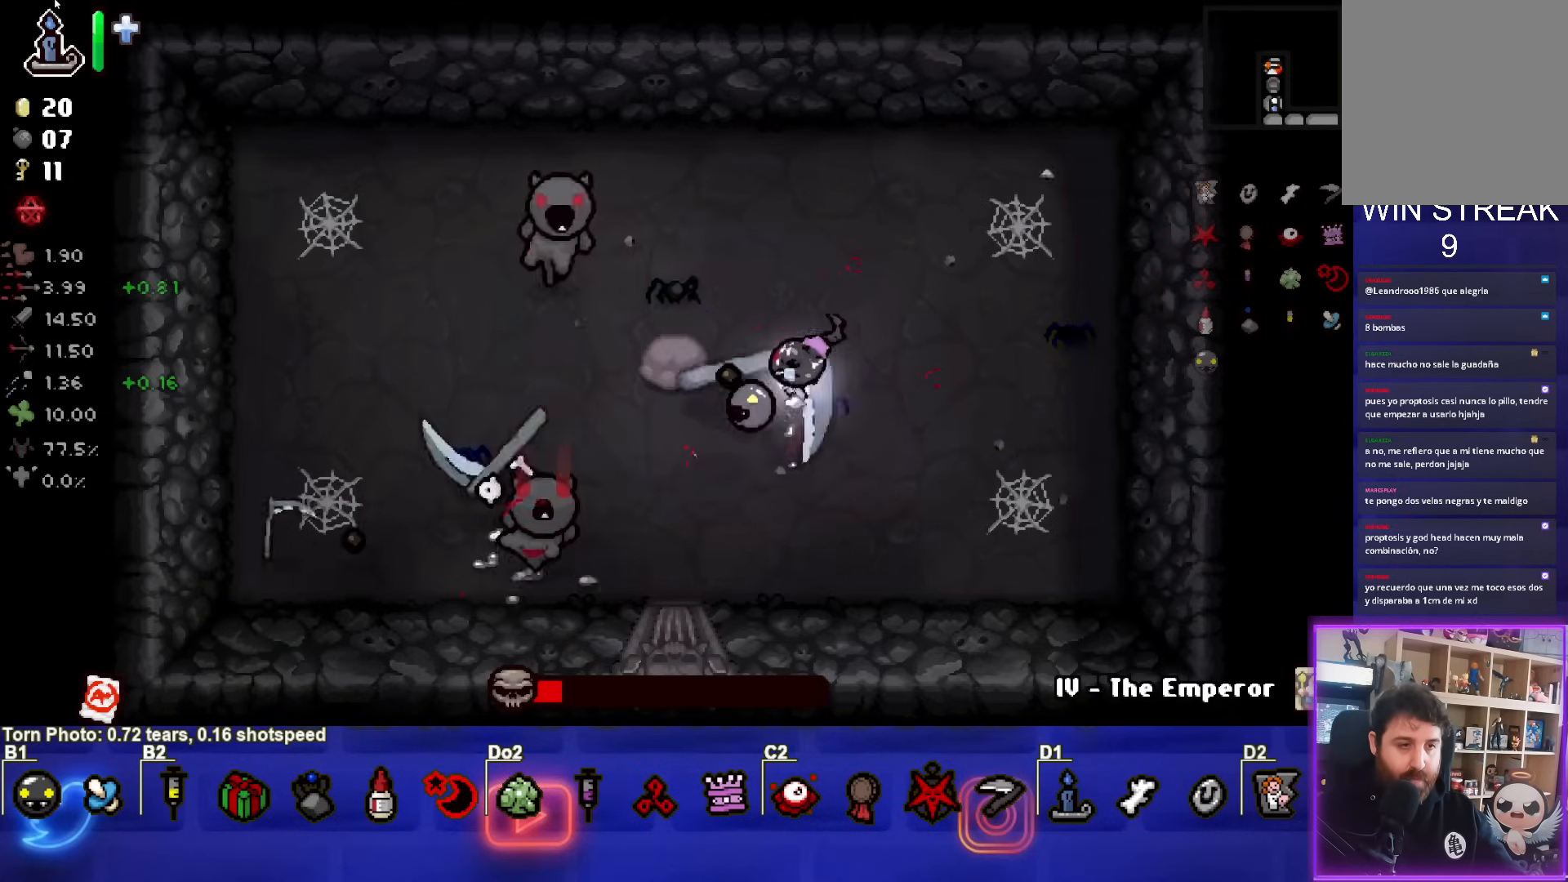
{"buttons": ["SQUARE"], "left_stick": "center", "events": [[83, "left_stick", "up-left"], [367, "left_stick", "center"]]}
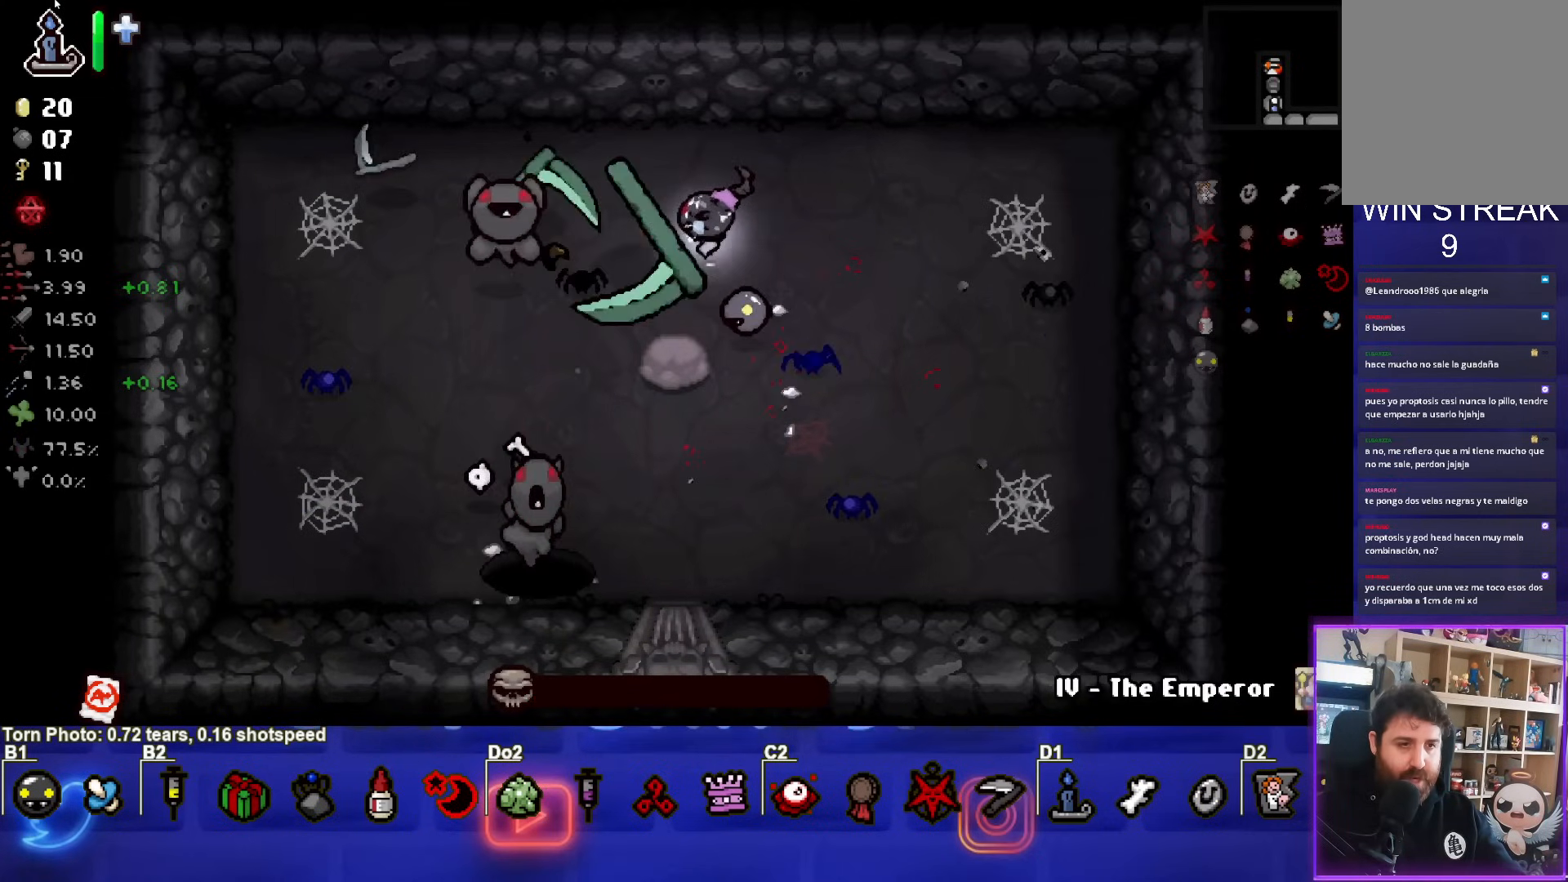
{"buttons": ["SQUARE"], "left_stick": "down", "events": [[117, "left_stick", "right"], [283, "left_stick", "center"], [467, "left_stick", "down"]]}
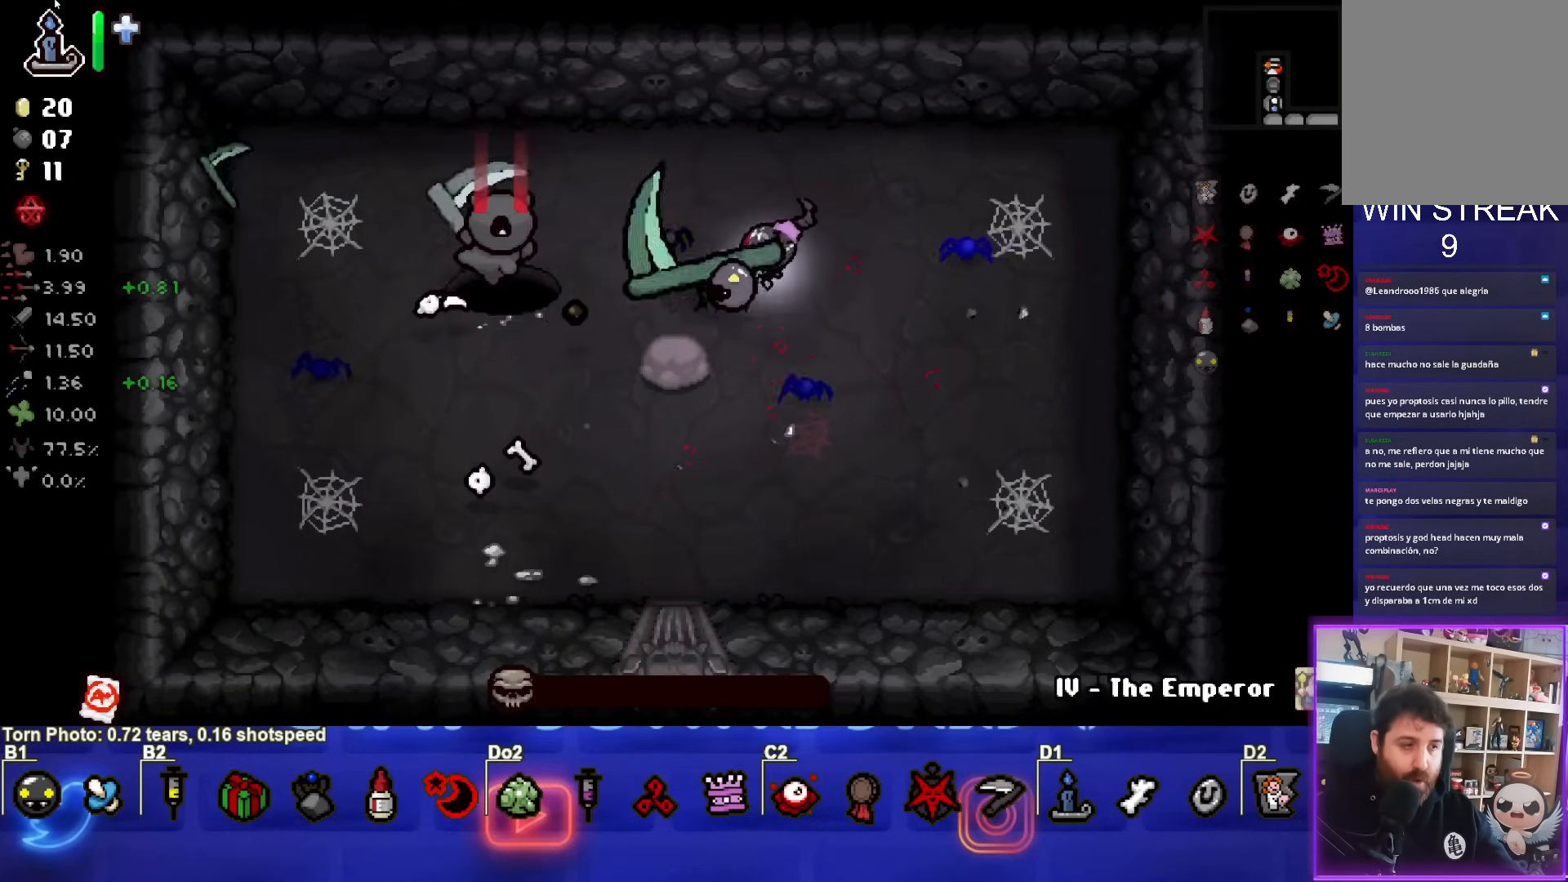
{"buttons": ["CIRCLE"], "left_stick": "down-left", "events": [[33, "SQUARE", "up"], [150, "CIRCLE", "down"], [167, "left_stick", "center"], [417, "left_stick", "down-left"]]}
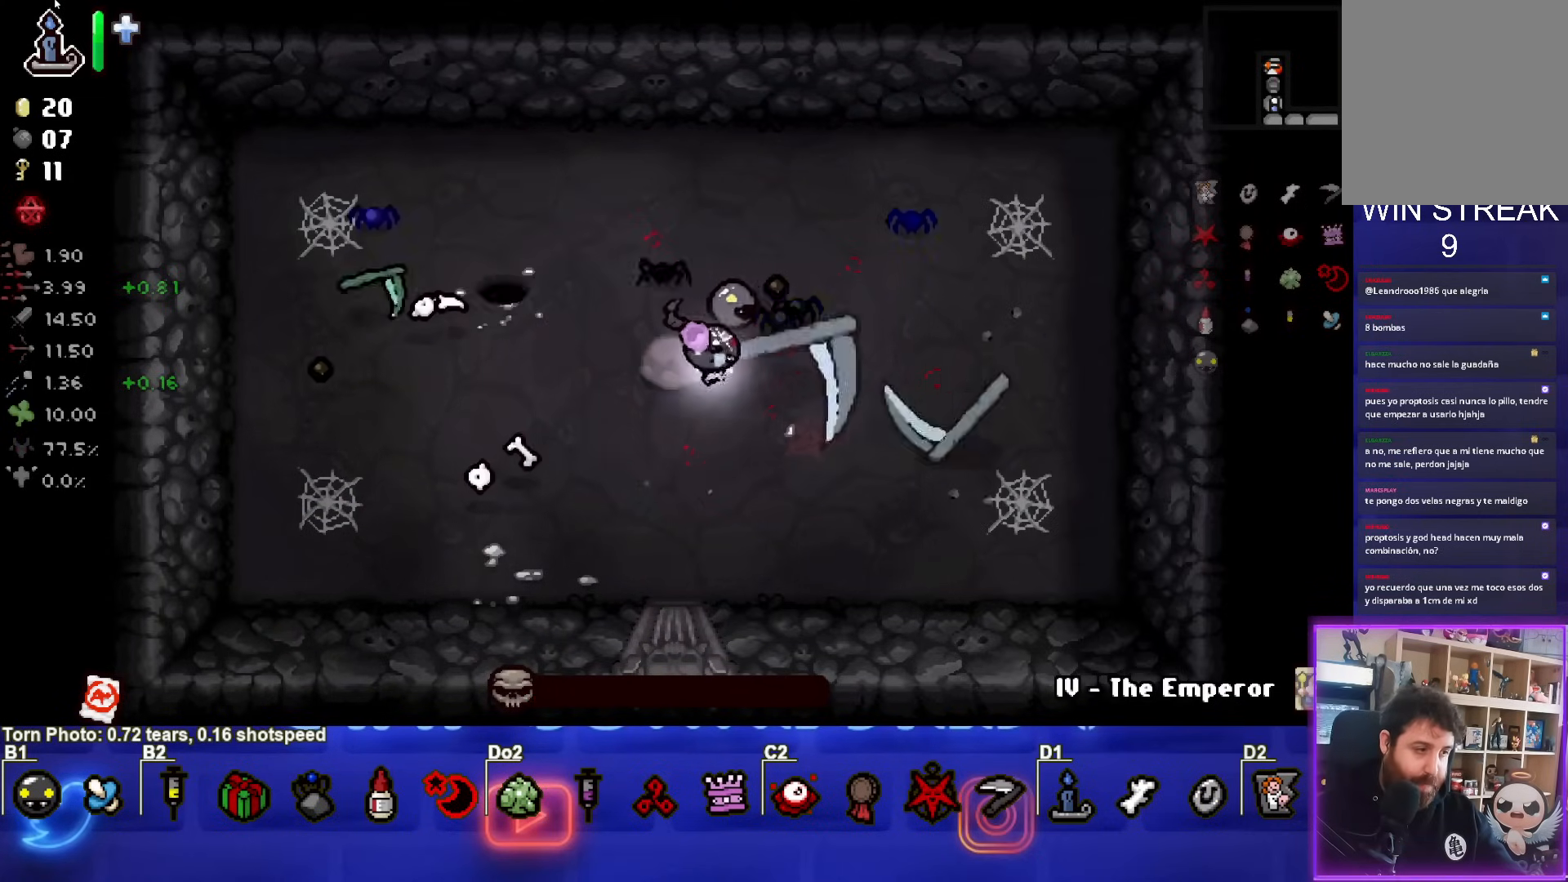
{"buttons": ["CIRCLE"], "left_stick": "center", "events": [[50, "left_stick", "center"], [250, "left_stick", "left"], [400, "left_stick", "center"]]}
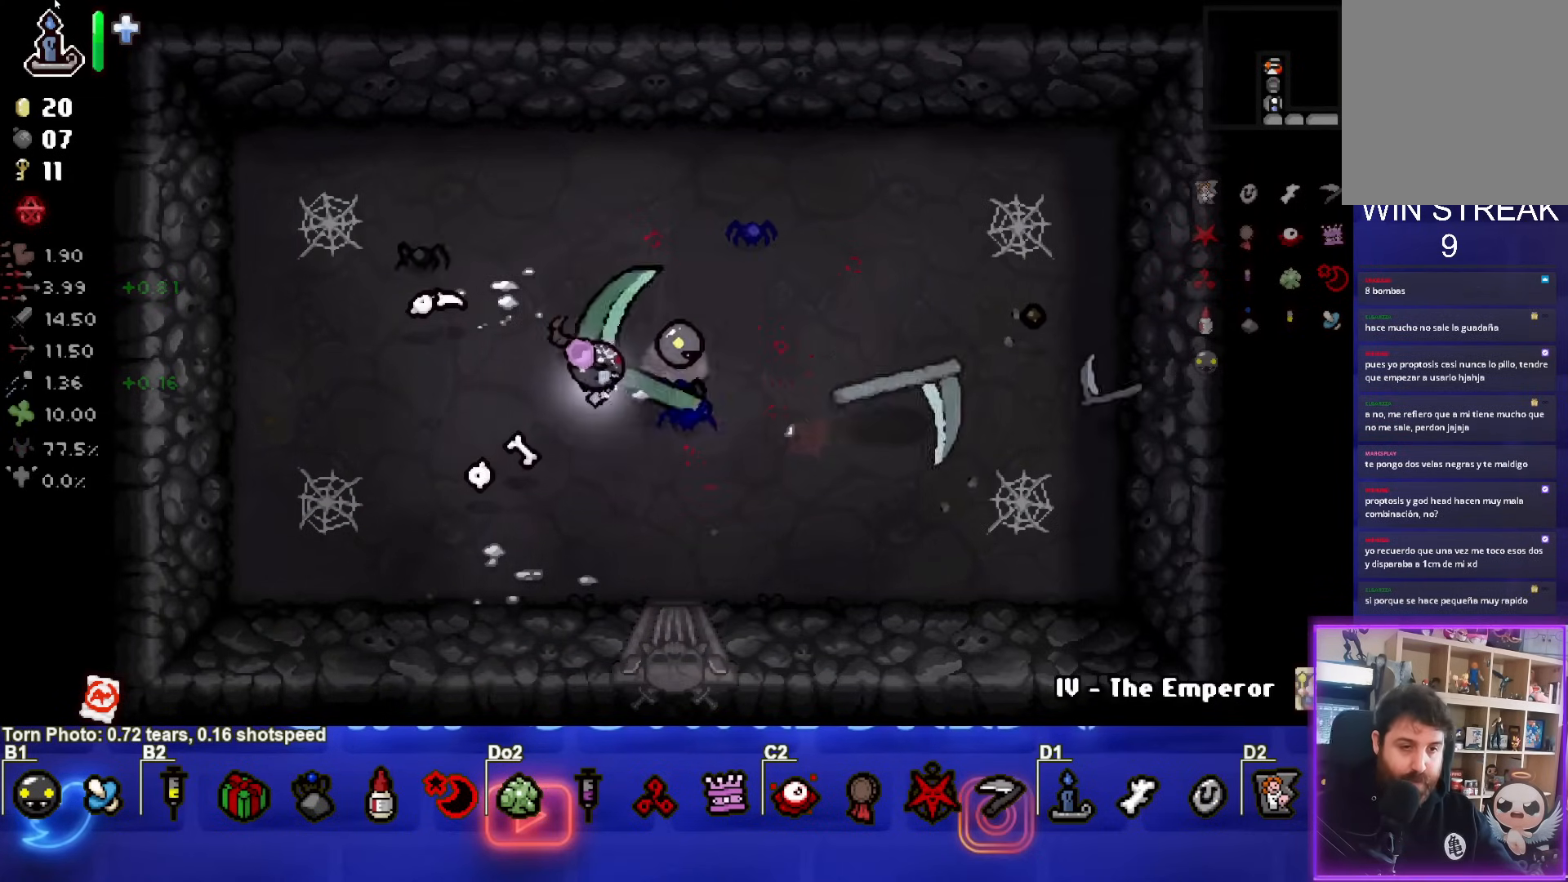
{"buttons": ["CIRCLE"], "left_stick": "center", "events": [[233, "left_stick", "right"], [350, "left_stick", "center"]]}
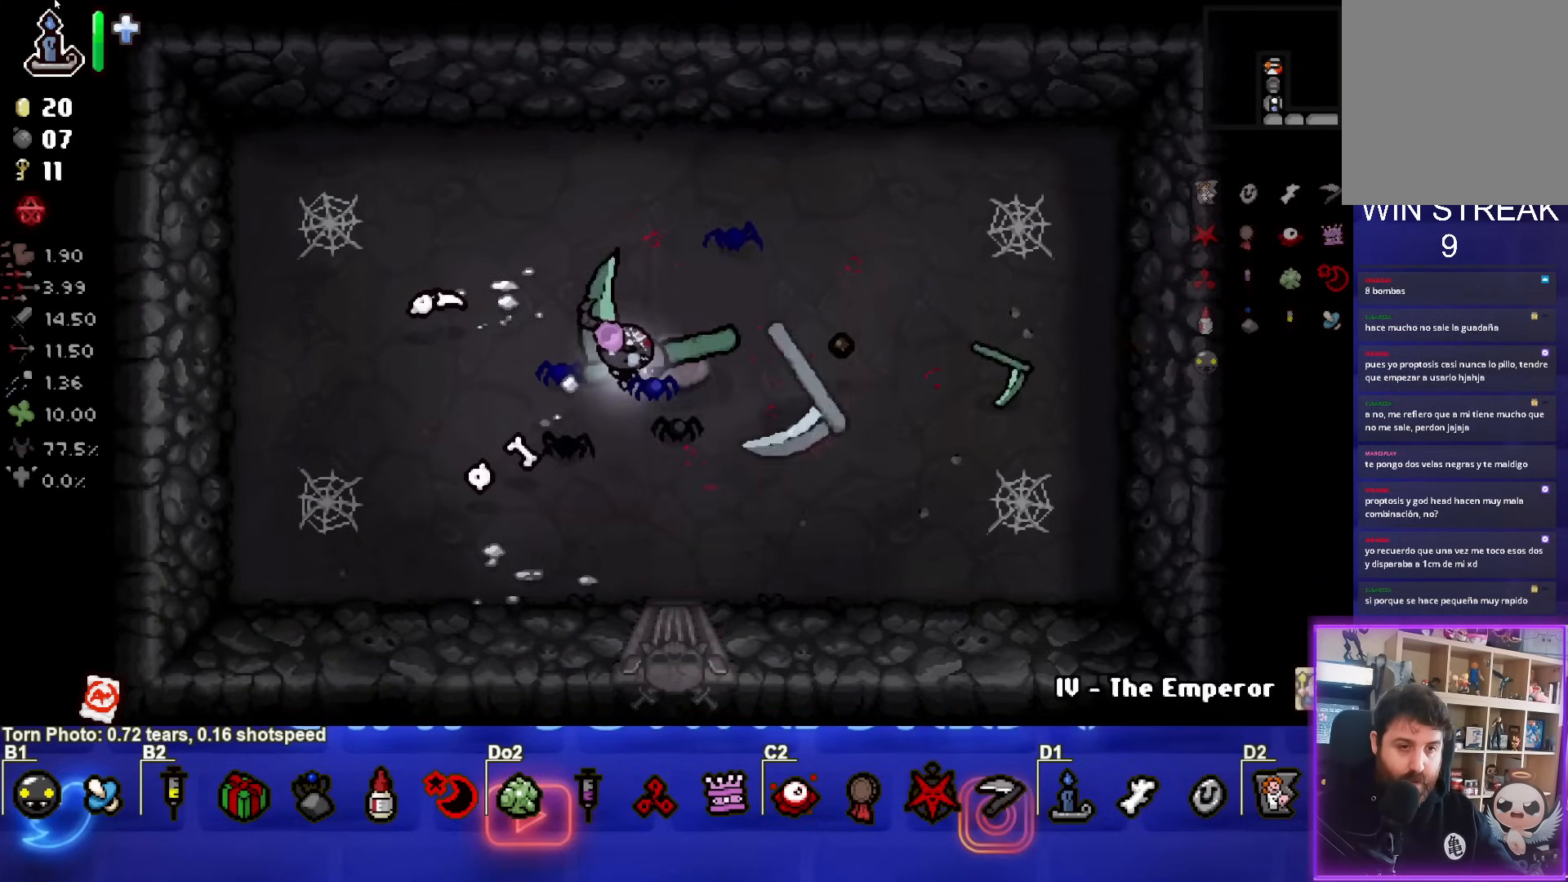
{"buttons": ["CIRCLE"], "left_stick": "right", "events": [[467, "left_stick", "right"]]}
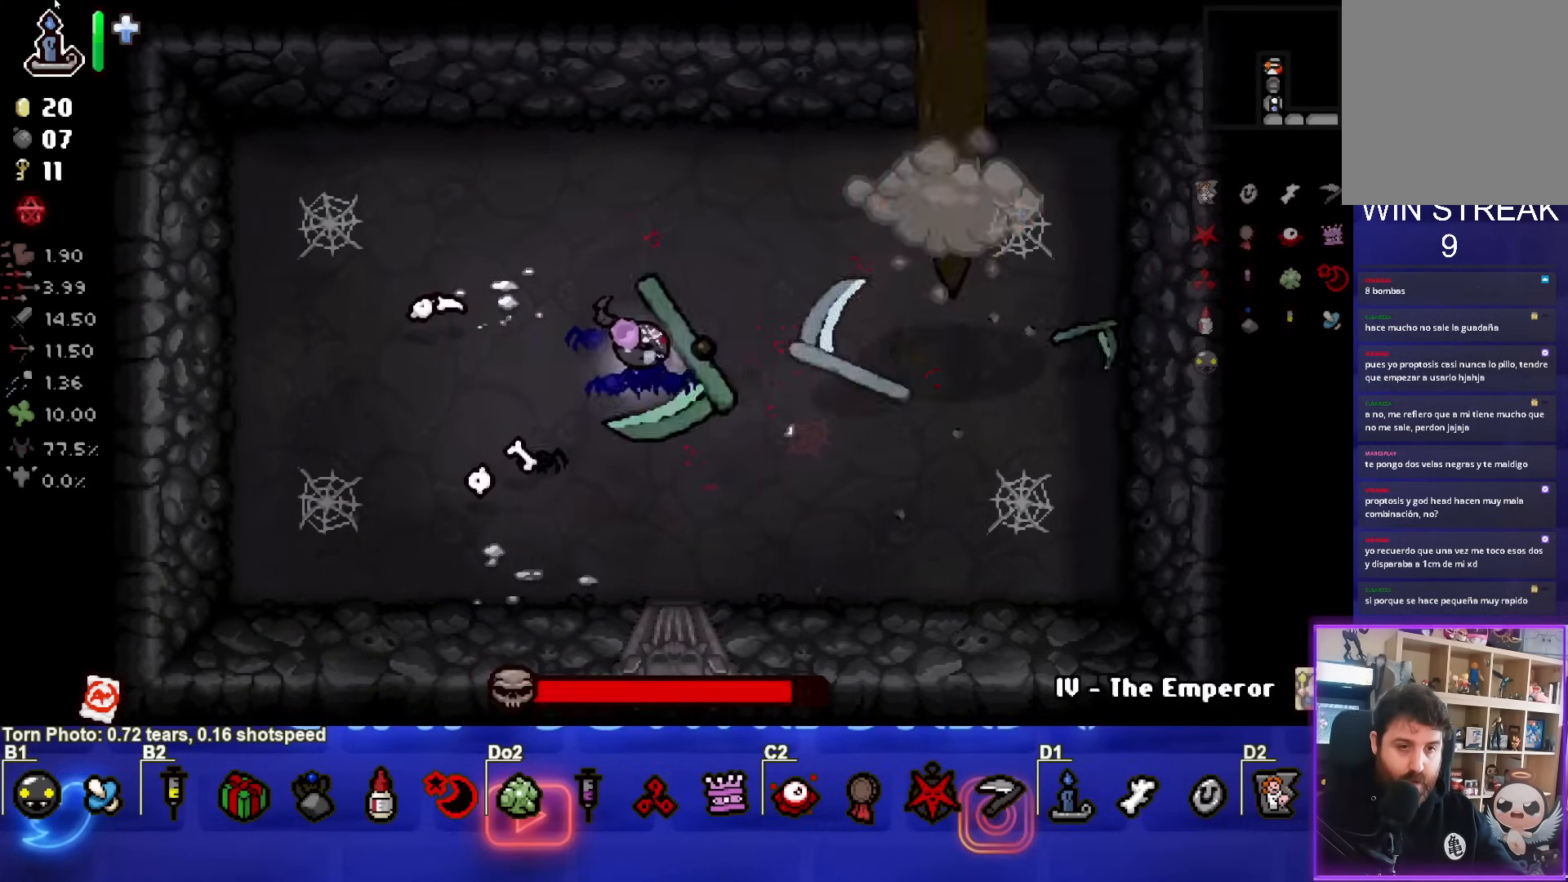
{"buttons": ["CIRCLE"], "left_stick": "right", "events": [[383, "left_stick", "left"], [467, "left_stick", "right"]]}
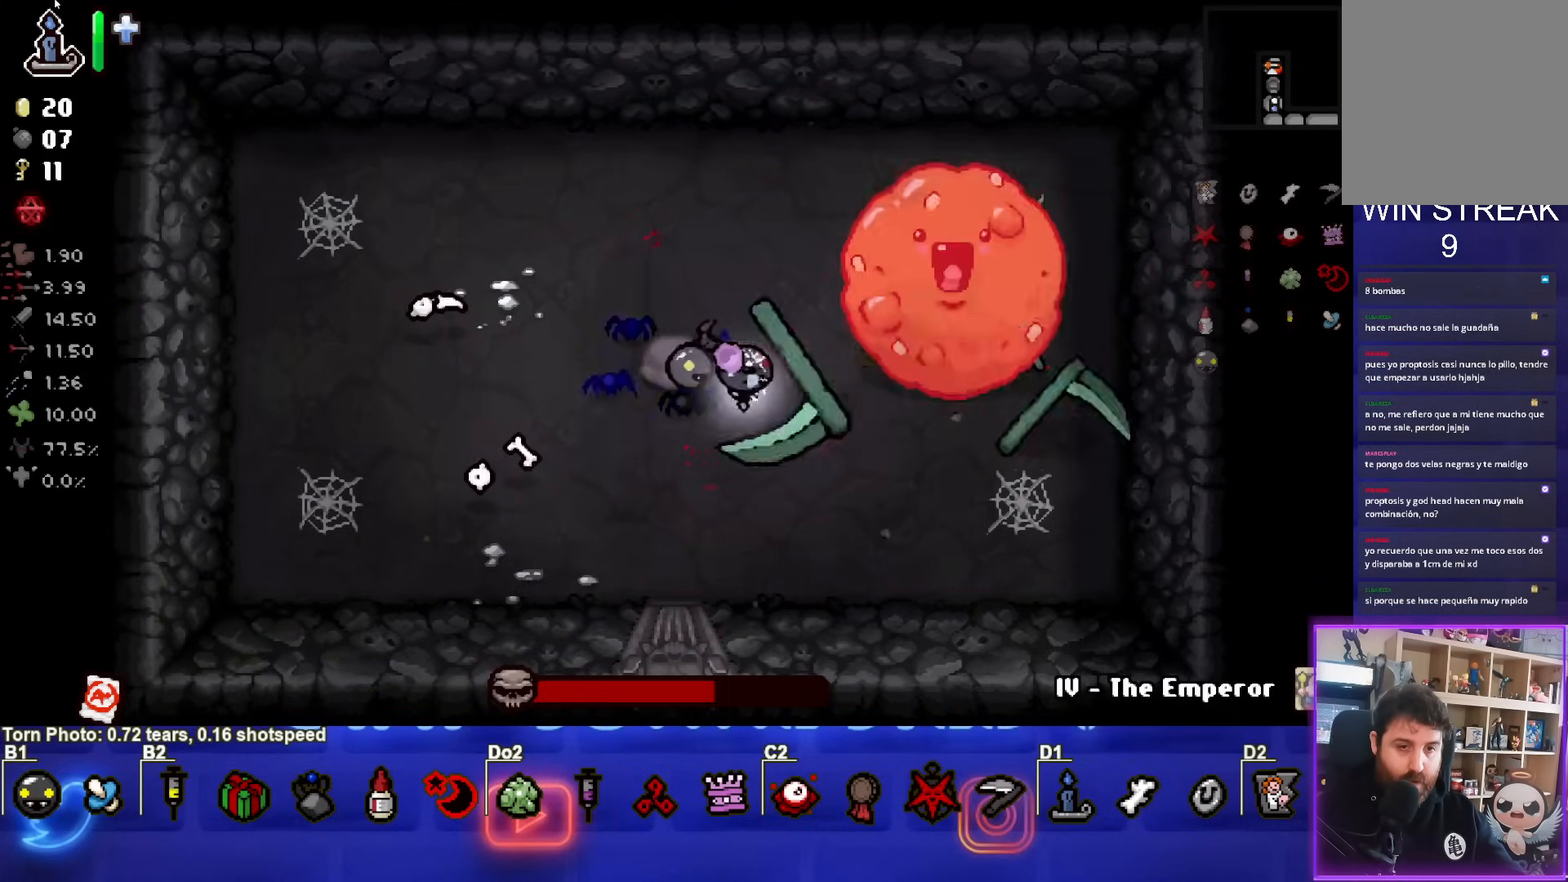
{"buttons": ["CIRCLE"], "left_stick": "right", "events": []}
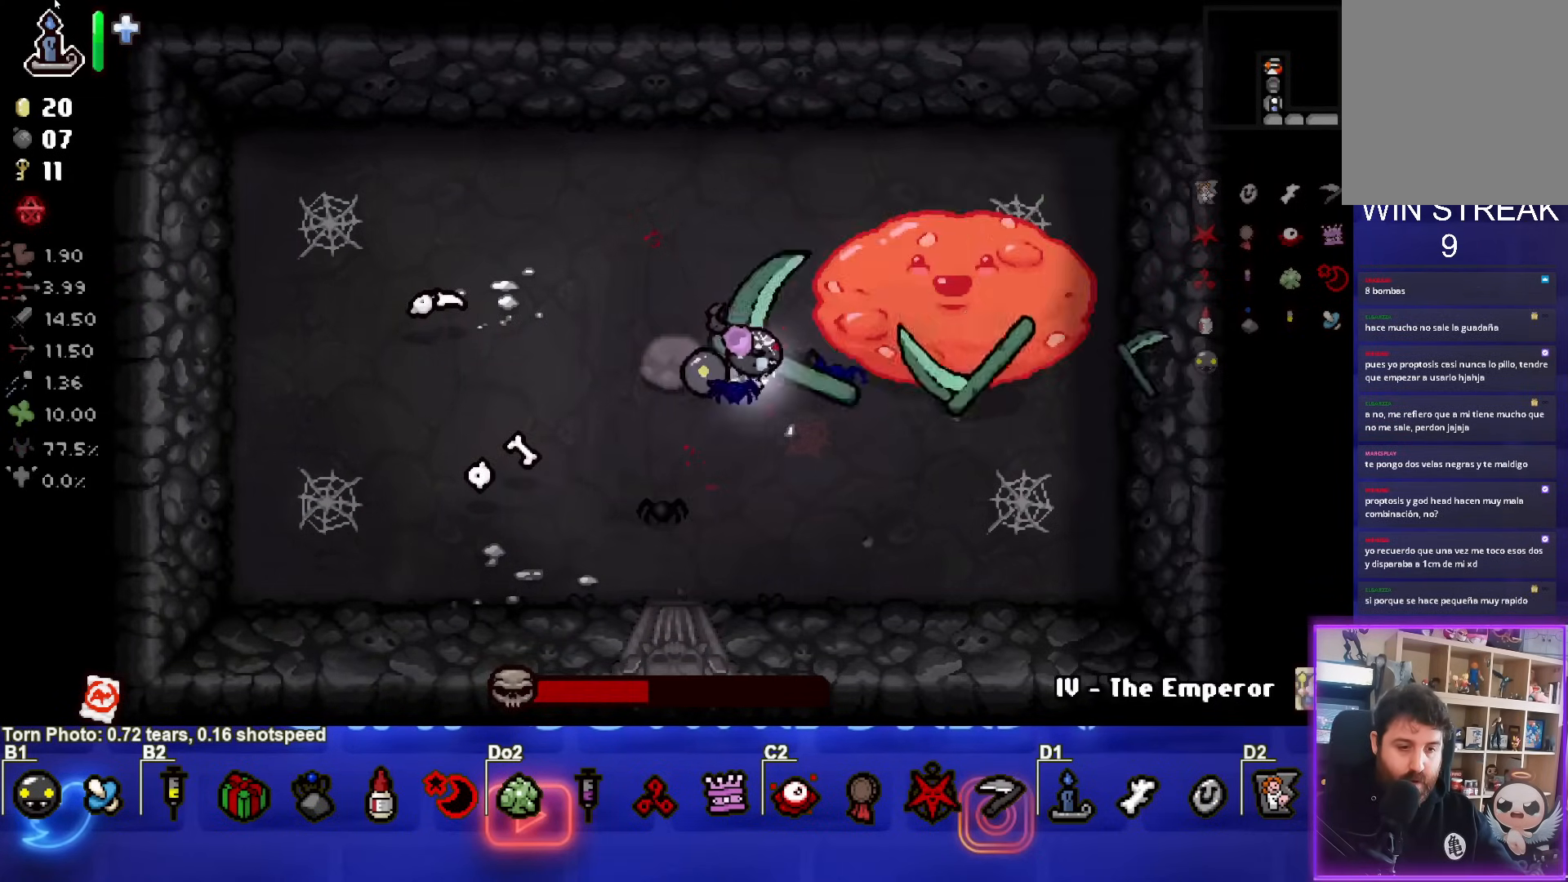
{"buttons": ["CIRCLE"], "left_stick": "center", "events": [[250, "left_stick", "center"]]}